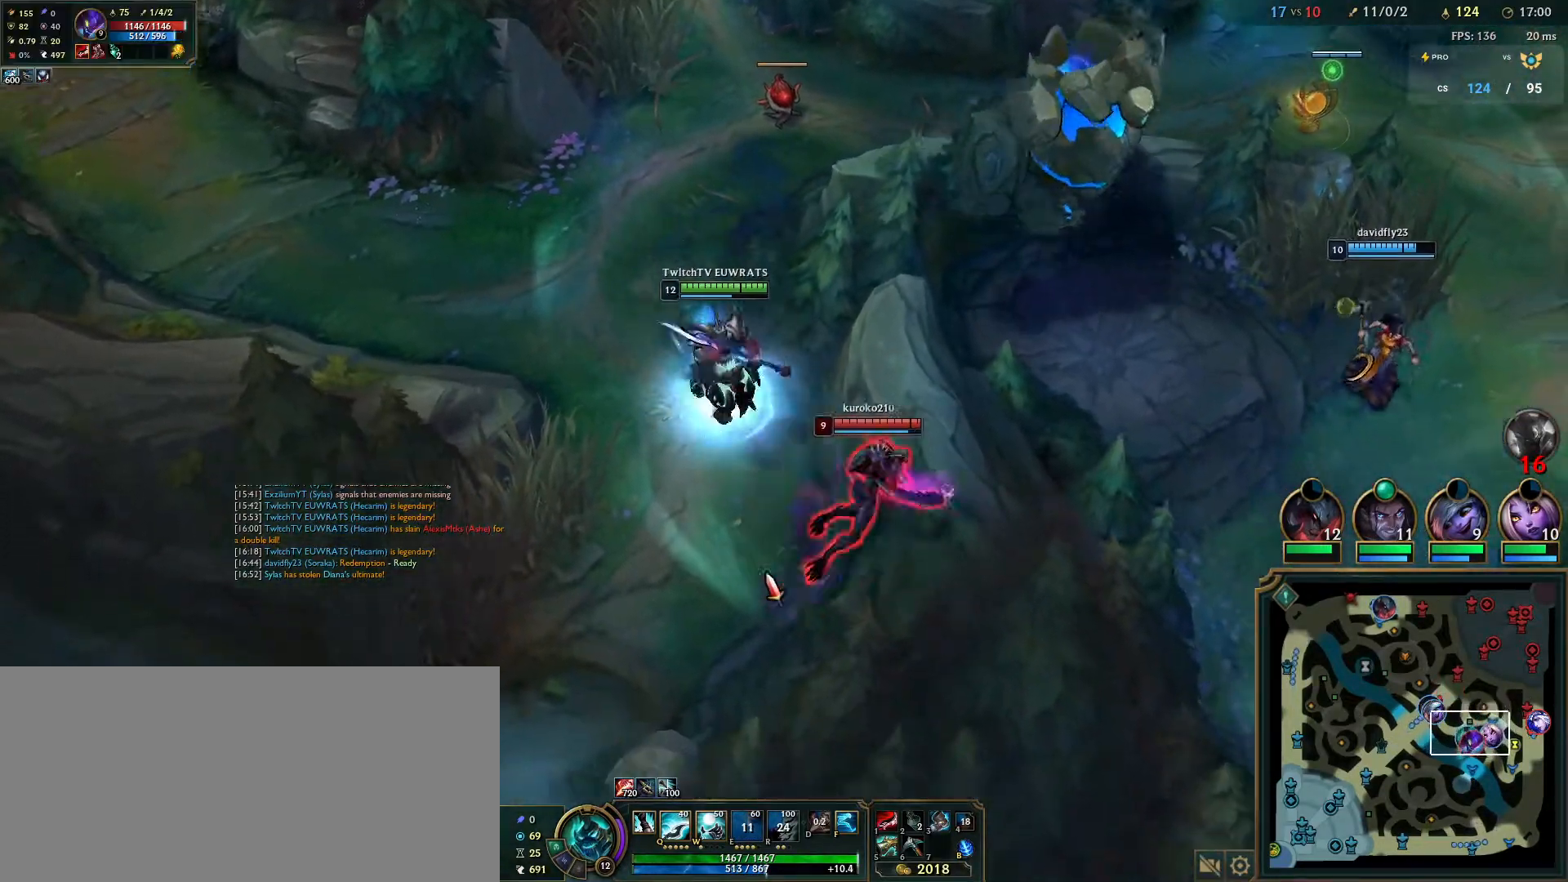
Gameplay with keyboard and mouse; each line is a JSON object with the keys and mouse buttons held at the frame after it. "events" lists presses ("down") and releases ("up") of "a", "ctrl", "d", "e", "f", "q", "r", "s", "shift", "space", "tab", "w", "mouse_left", "mouse_wheel", "mouse_right", "mouse_mb4" and "mouse_mb5" between this image and that frame as [ms after this image, input, new state], when the widget could be followed in between. "mouse_left", "mouse_wheel", "mouse_right", "mouse_mb4", "mouse_mb5" = the "left", "wheel", "right", "mb4", "mb5" buttons of the "mouse" list. No other keys are recorded. "wheel" means that the mouse wheel is clicked or scrolled. Mouse movement is not recorded.
{"keys": ["q"], "mouse": ["right"], "events": [[67, "q", "down"], [83, "mouse_right", "up"], [200, "mouse_right", "down"], [200, "q", "up"], [250, "q", "down"], [333, "mouse_right", "up"], [383, "mouse_right", "down"], [383, "q", "up"], [417, "q", "down"]]}
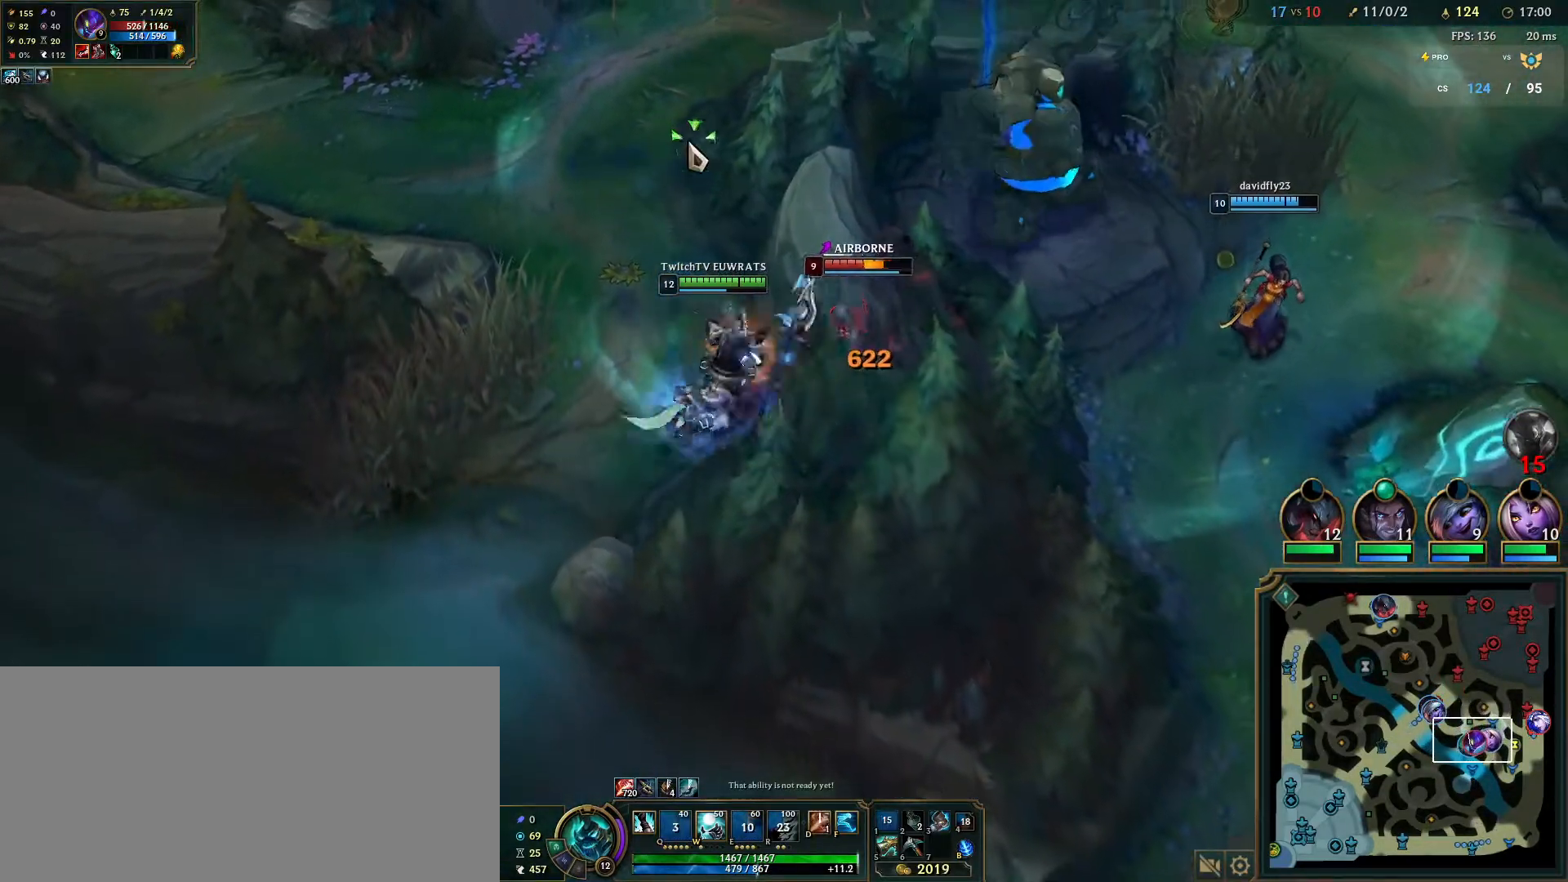
{"keys": ["q"], "mouse": ["right"], "events": [[17, "mouse_right", "up"], [33, "q", "up"], [83, "q", "down"], [217, "q", "up"], [233, "mouse_right", "down"], [283, "q", "down"], [350, "mouse_right", "up"], [400, "mouse_right", "down"], [400, "q", "up"], [467, "q", "down"]]}
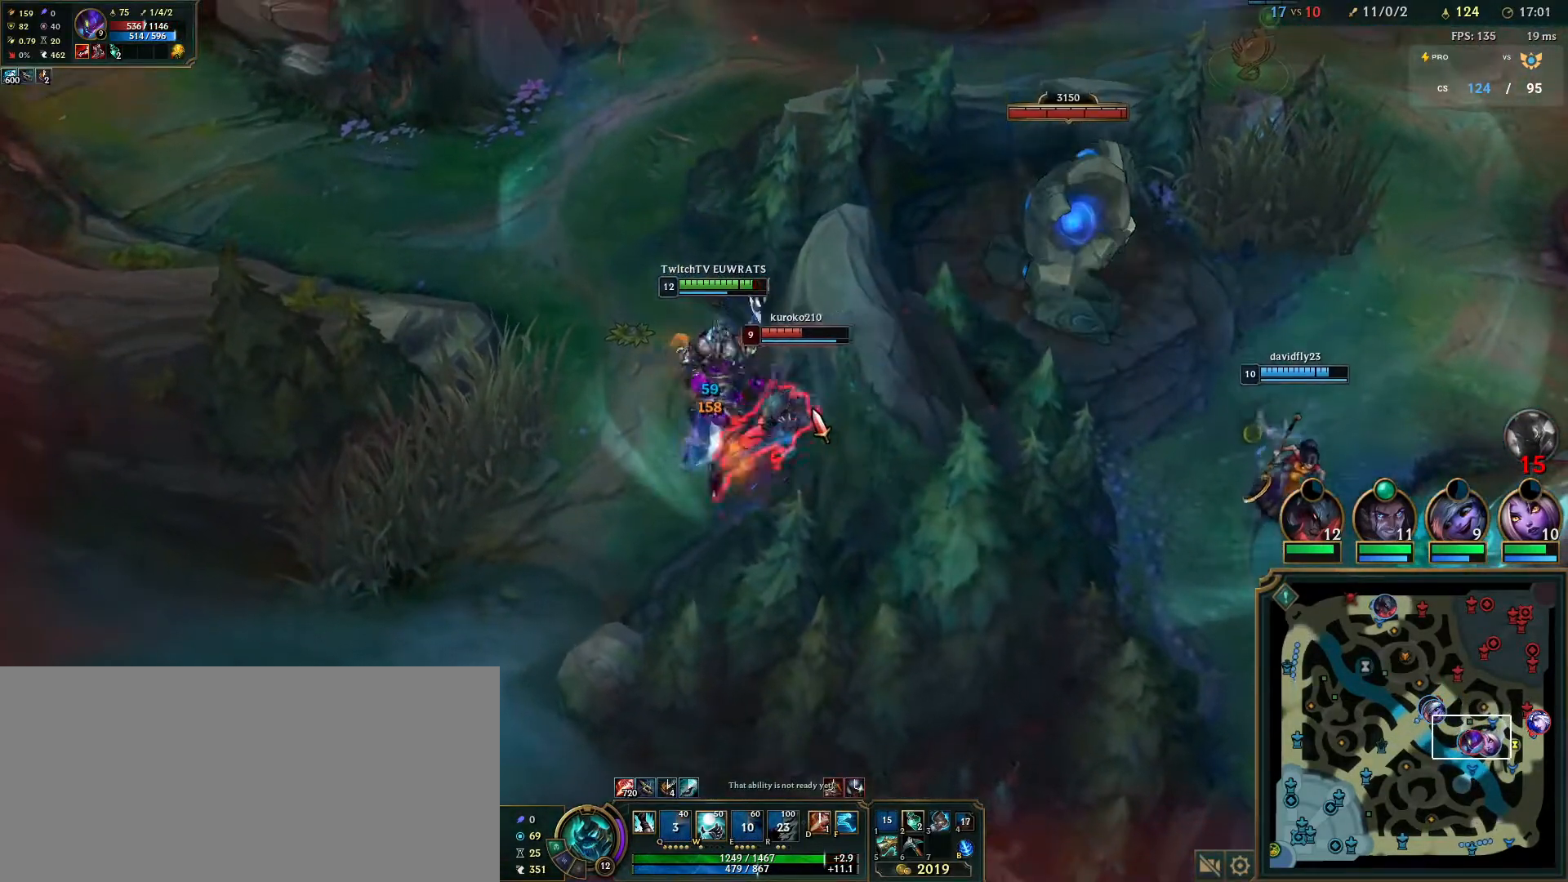
{"keys": ["w"], "mouse": [], "events": [[33, "mouse_right", "up"], [83, "q", "up"], [133, "q", "down"], [217, "w", "down"], [300, "q", "up"], [333, "mouse_right", "down"], [333, "w", "up"], [367, "q", "down"], [417, "w", "down"], [467, "mouse_right", "up"], [500, "q", "up"]]}
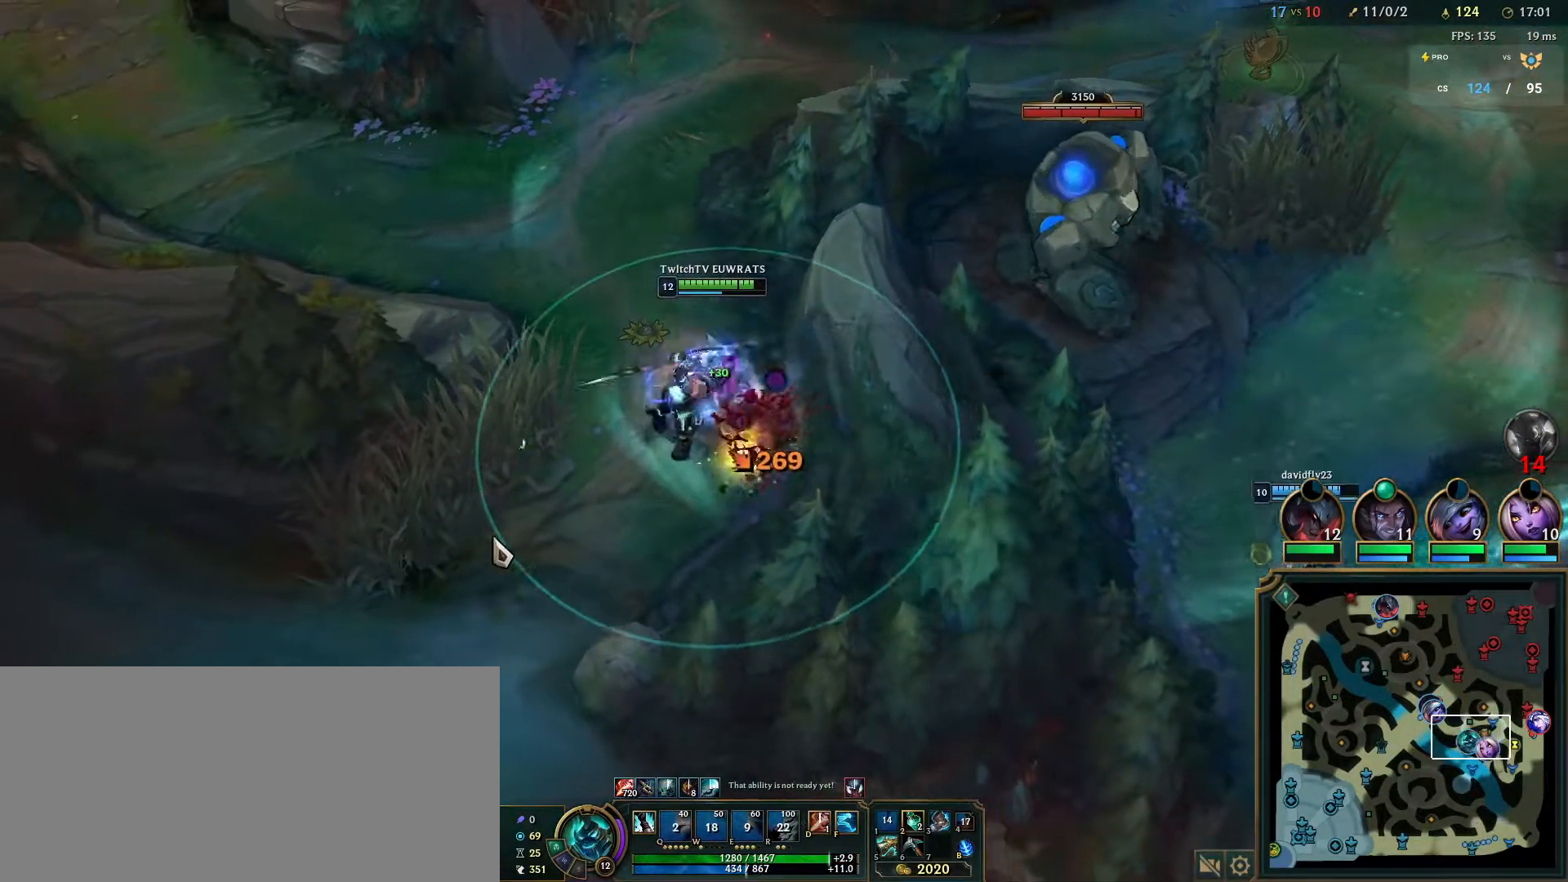
{"keys": [], "mouse": ["right"], "events": [[33, "mouse_right", "down"], [33, "w", "up"], [50, "q", "down"], [167, "mouse_right", "up"], [183, "q", "up"], [450, "mouse_right", "down"]]}
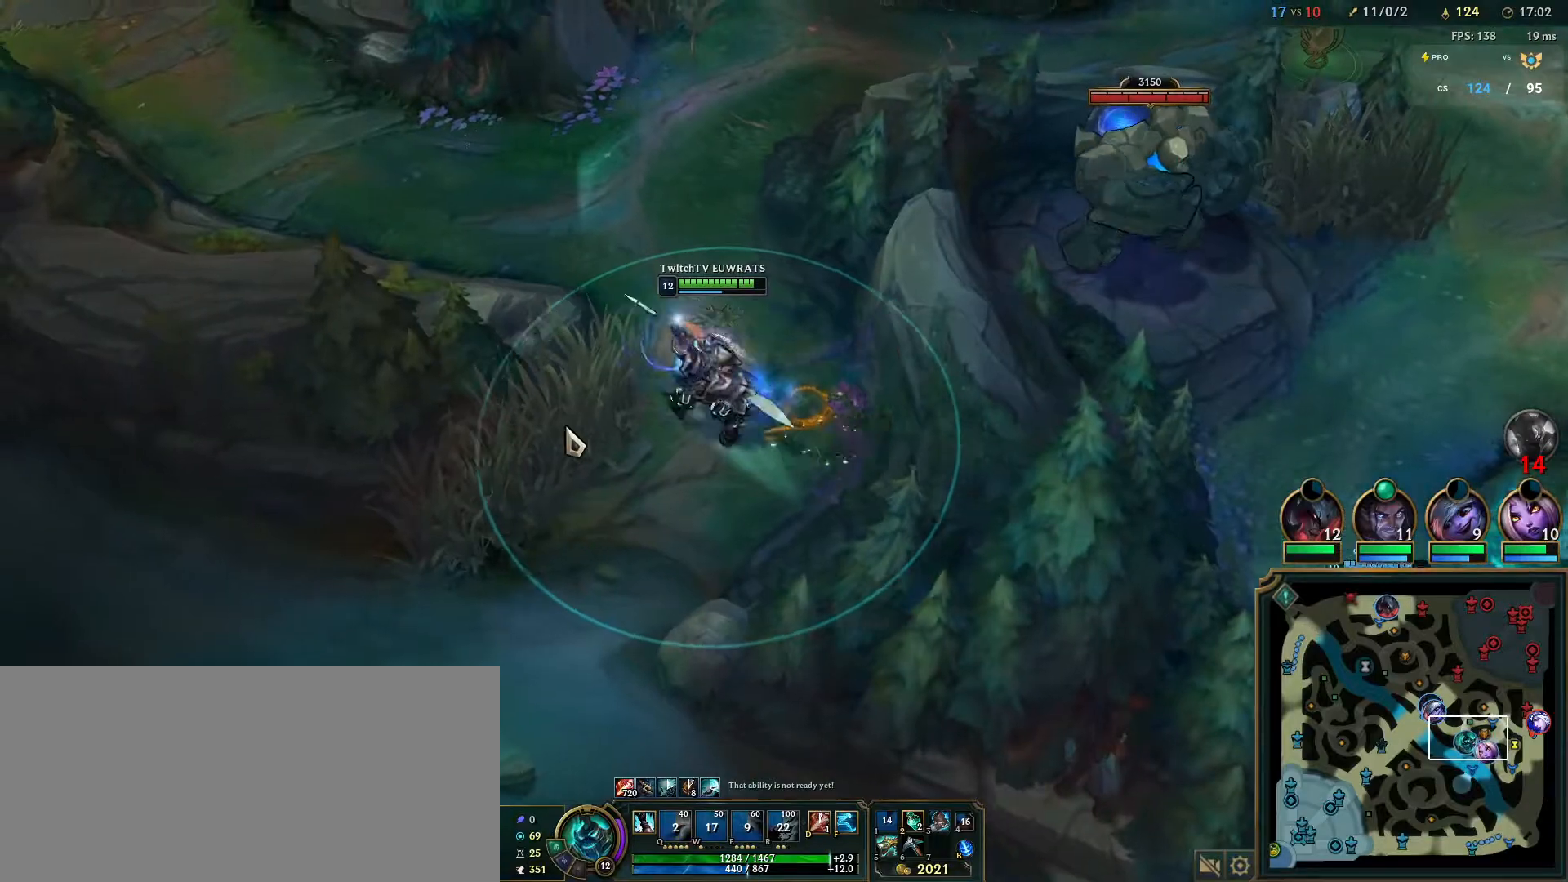
{"keys": [], "mouse": [], "events": [[100, "mouse_right", "up"], [133, "mouse_right", "down"], [300, "mouse_right", "up"]]}
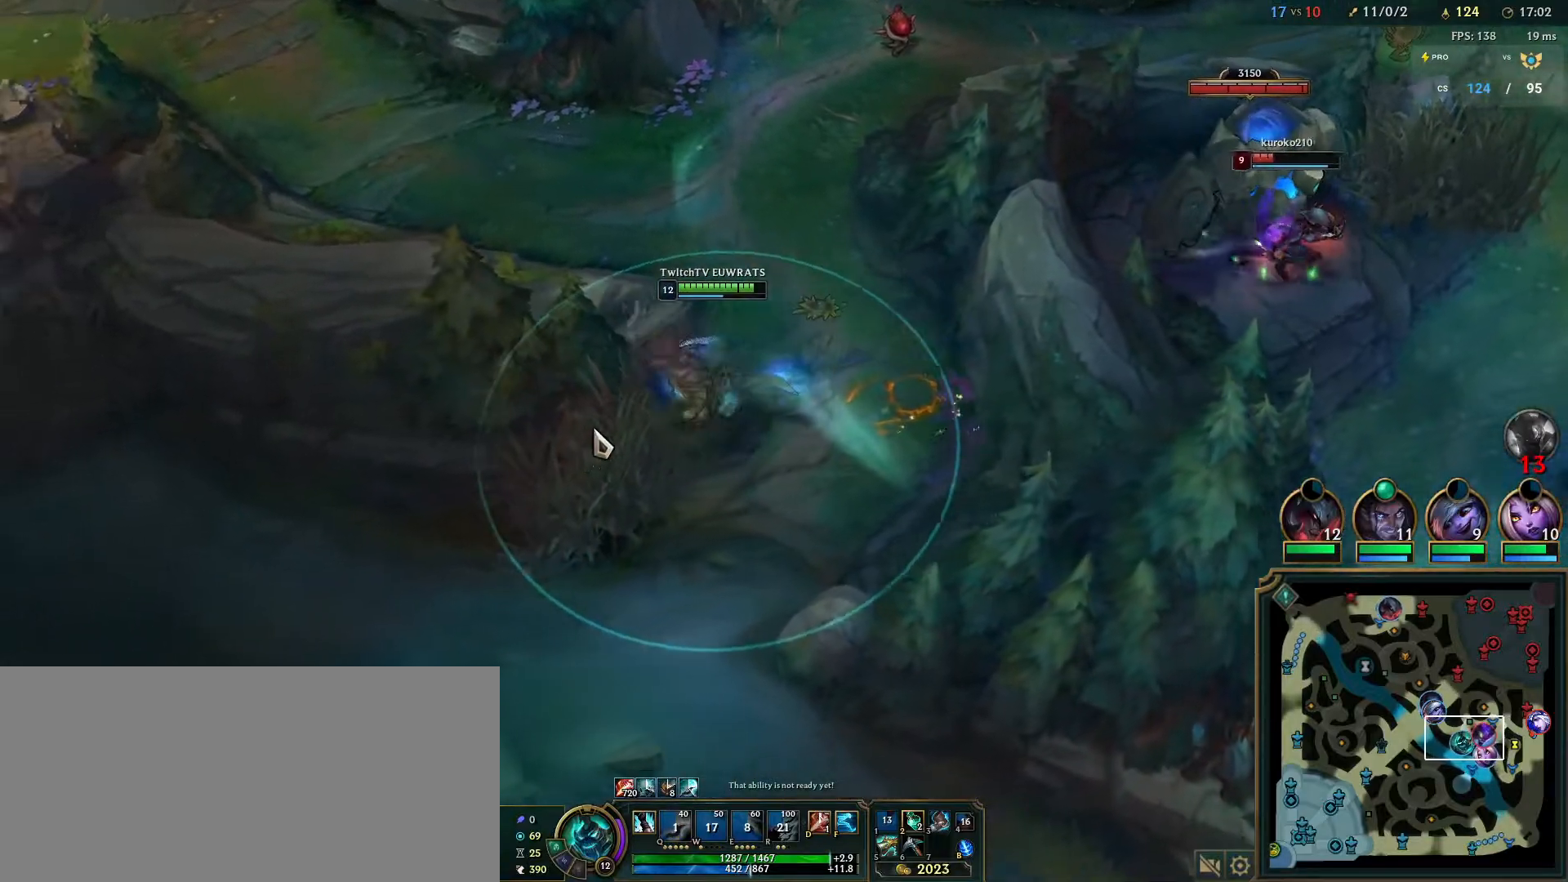
{"keys": [], "mouse": [], "events": [[150, "mouse_right", "down"], [300, "mouse_right", "up"], [367, "mouse_right", "down"], [500, "mouse_right", "up"]]}
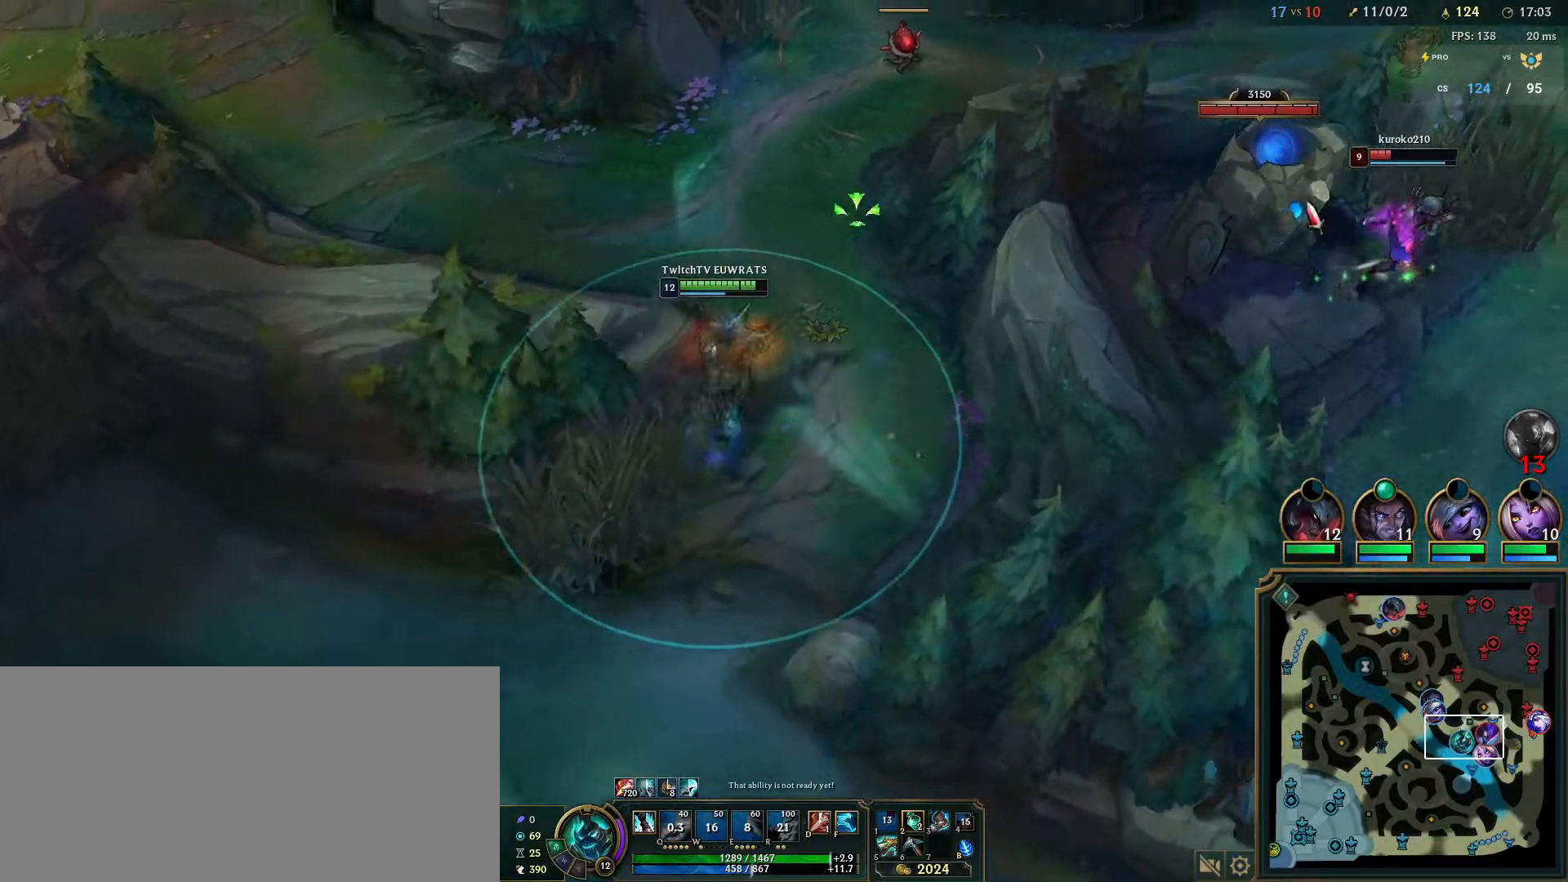
{"keys": [], "mouse": [], "events": [[200, "ctrl", "down"], [217, "mouse_left", "down"], [317, "mouse_left", "up"], [400, "ctrl", "up"]]}
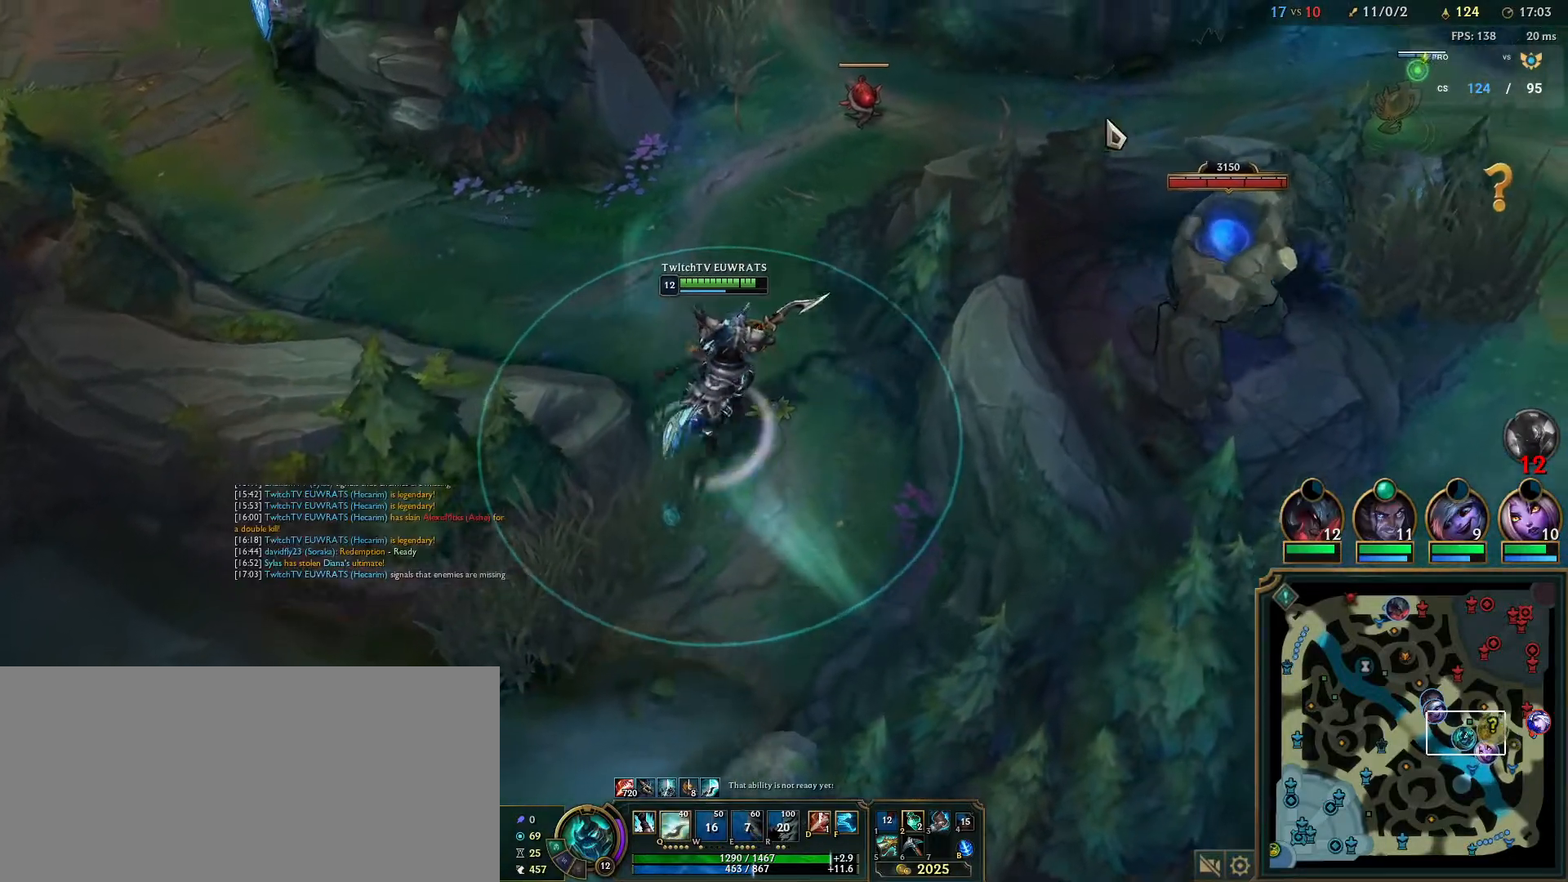
{"keys": [], "mouse": ["right"], "events": [[33, "mouse_right", "down"], [183, "mouse_right", "up"], [267, "mouse_right", "down"], [450, "mouse_right", "up"], [500, "mouse_right", "down"]]}
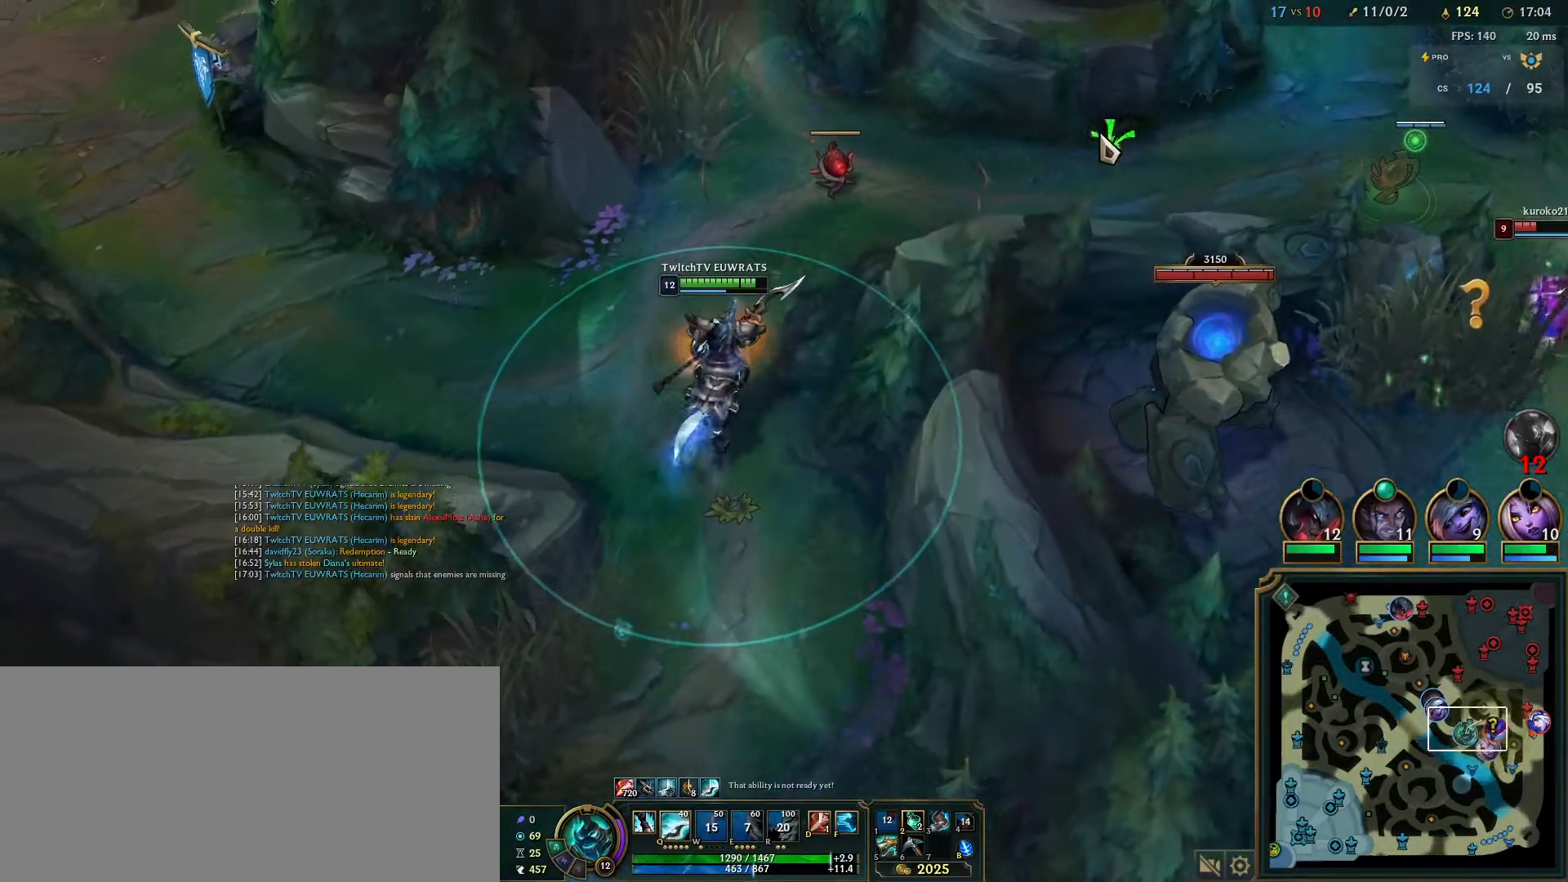
{"keys": [], "mouse": [], "events": [[183, "mouse_right", "up"], [250, "mouse_right", "down"], [417, "mouse_right", "up"]]}
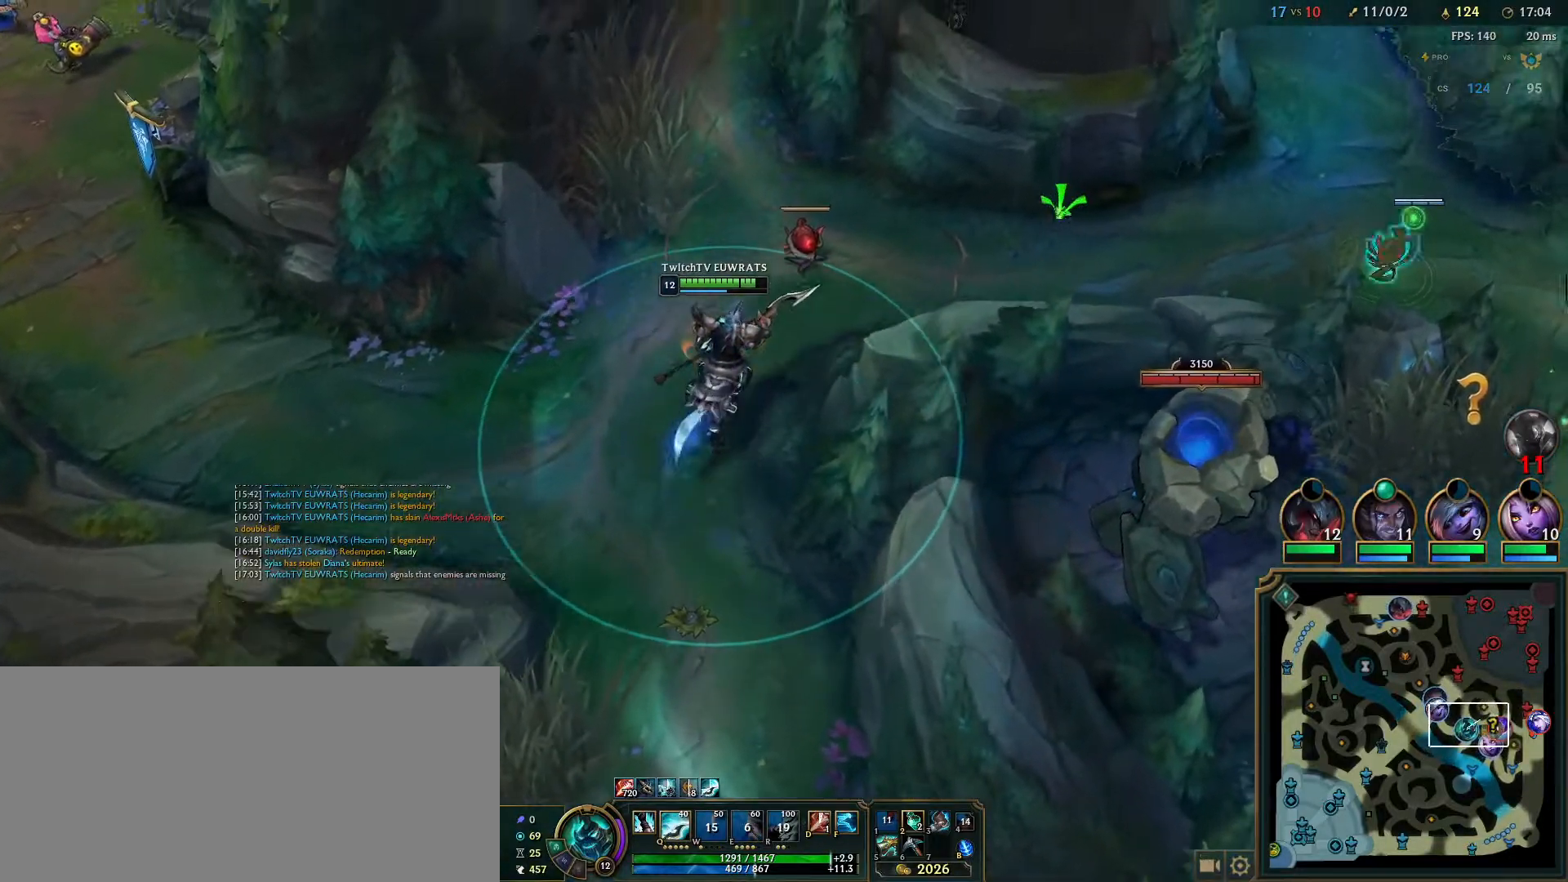
{"keys": [], "mouse": [], "events": []}
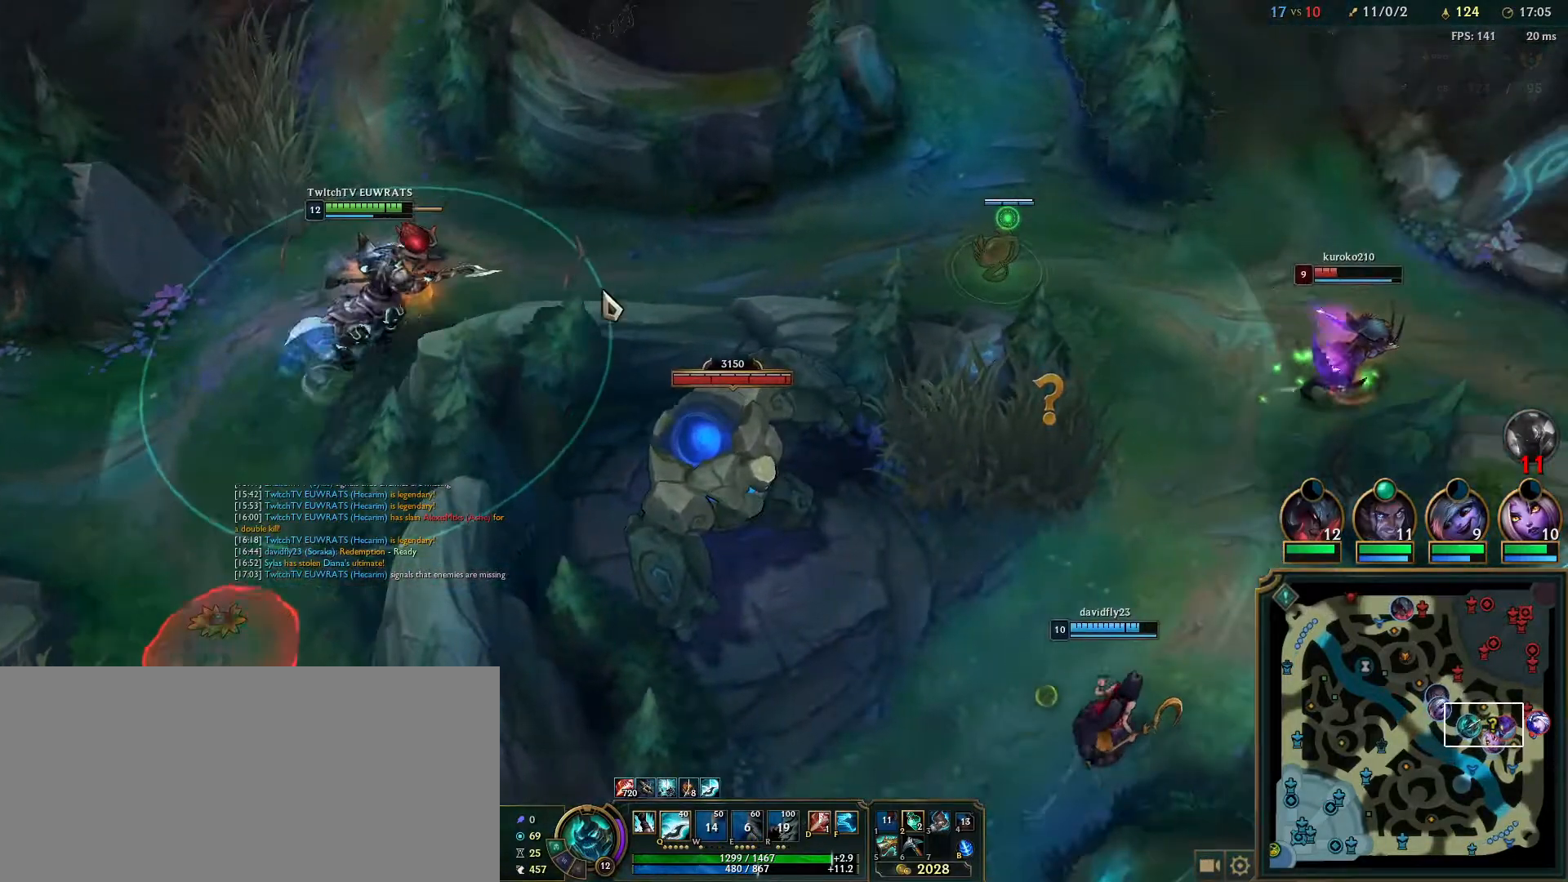
{"keys": [], "mouse": [], "events": []}
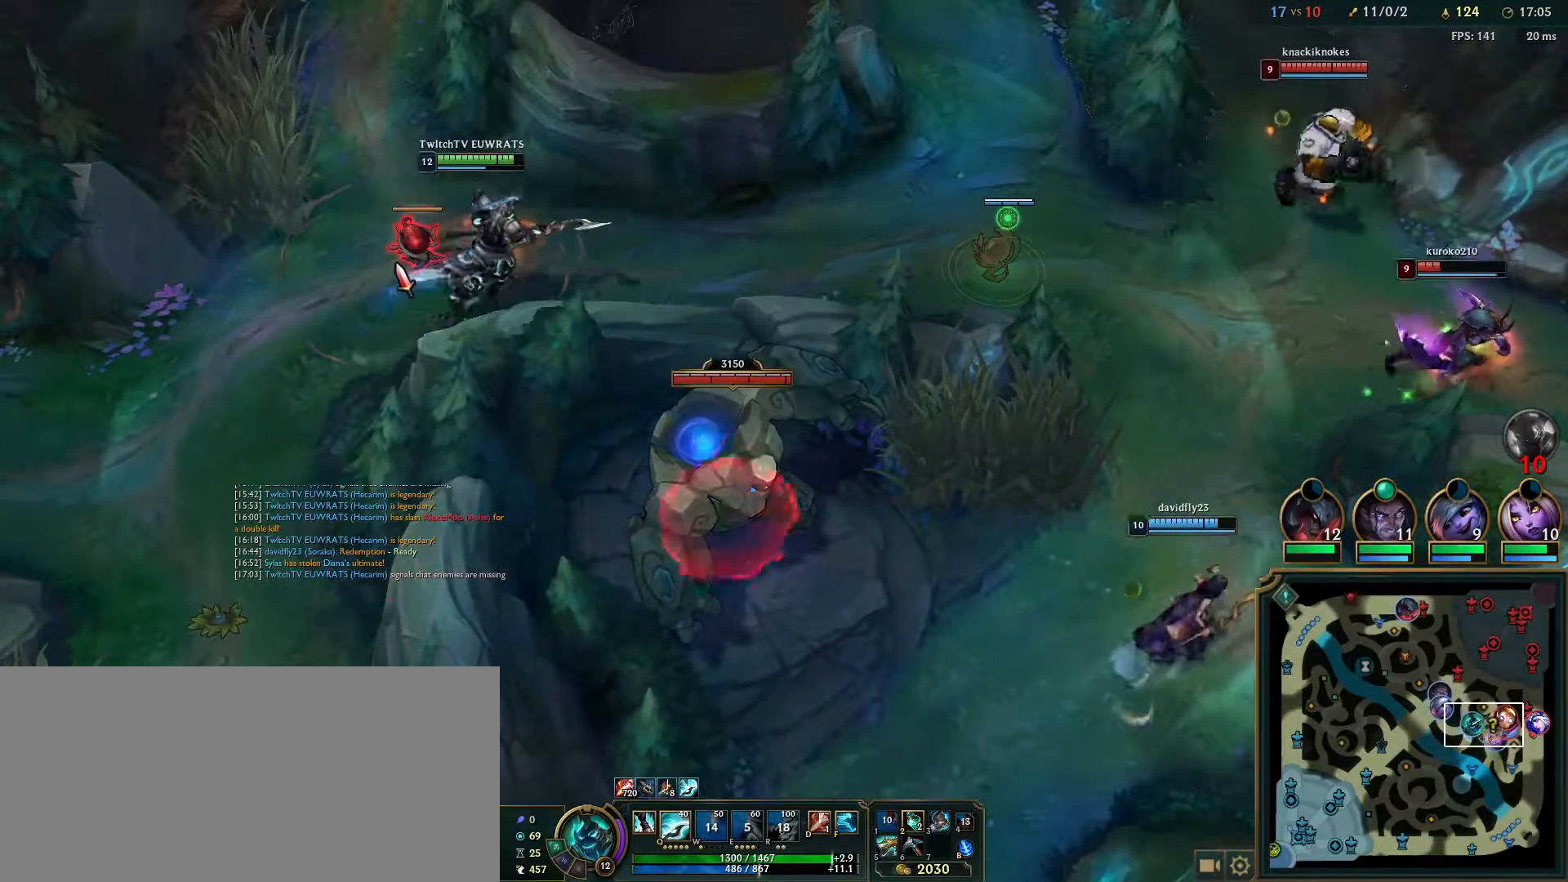
{"keys": [], "mouse": ["right"], "events": [[17, "mouse_right", "down"], [133, "mouse_right", "up"], [383, "mouse_right", "down"]]}
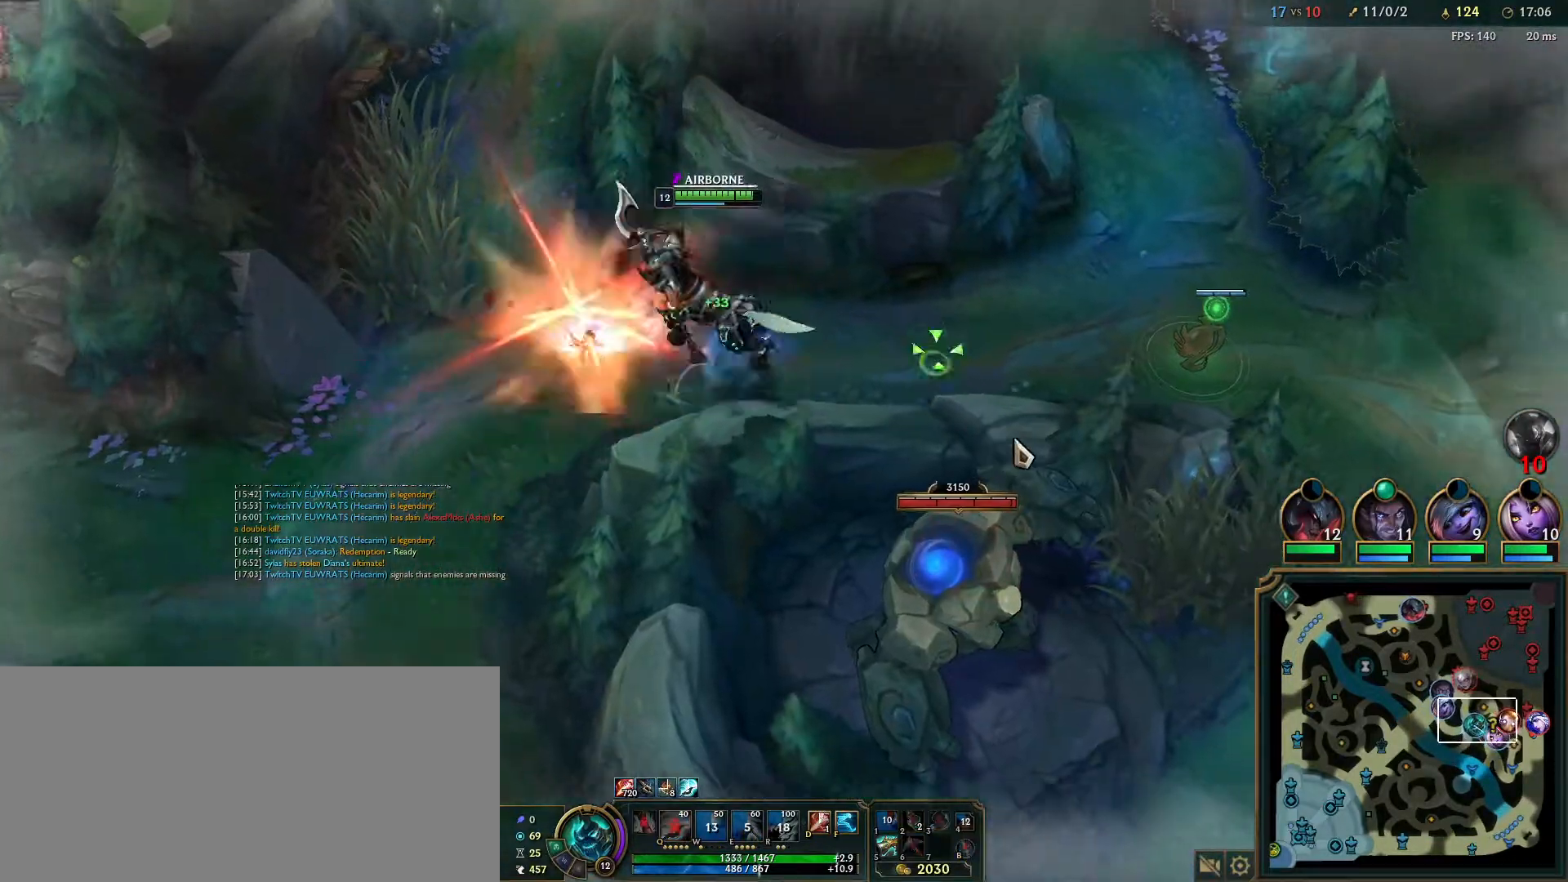
{"keys": [], "mouse": ["right"], "events": [[67, "mouse_right", "up"], [150, "mouse_right", "down"], [317, "mouse_right", "up"], [383, "mouse_right", "down"]]}
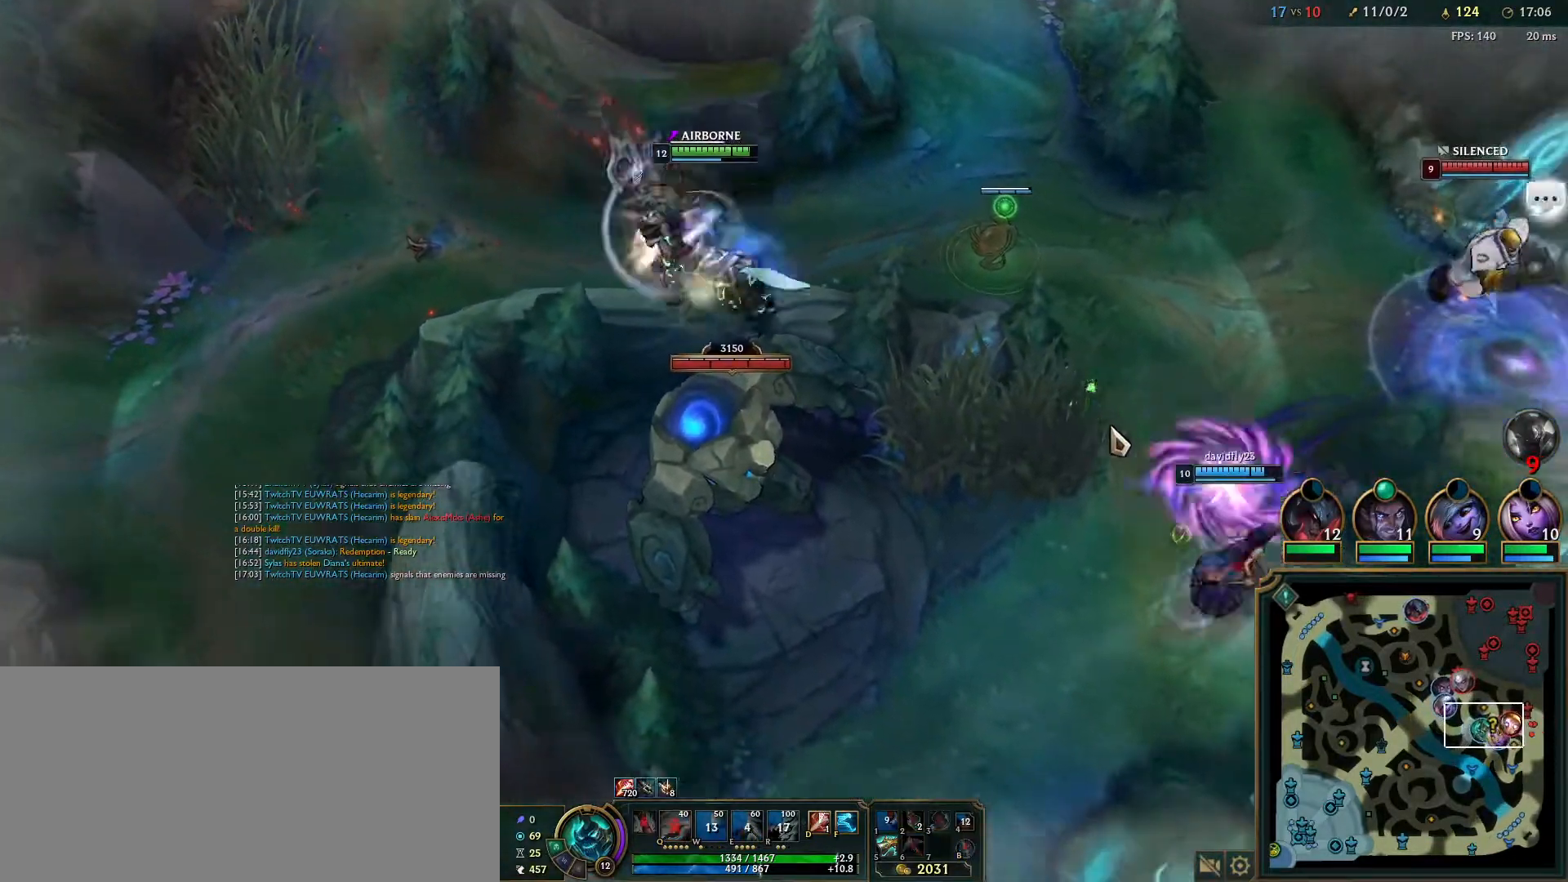
{"keys": ["q"], "mouse": [], "events": [[33, "mouse_right", "up"], [83, "q", "down"], [100, "mouse_right", "down"], [183, "q", "up"], [250, "mouse_right", "up"], [267, "q", "down"], [317, "mouse_right", "down"], [383, "q", "up"], [467, "mouse_right", "up"], [467, "q", "down"]]}
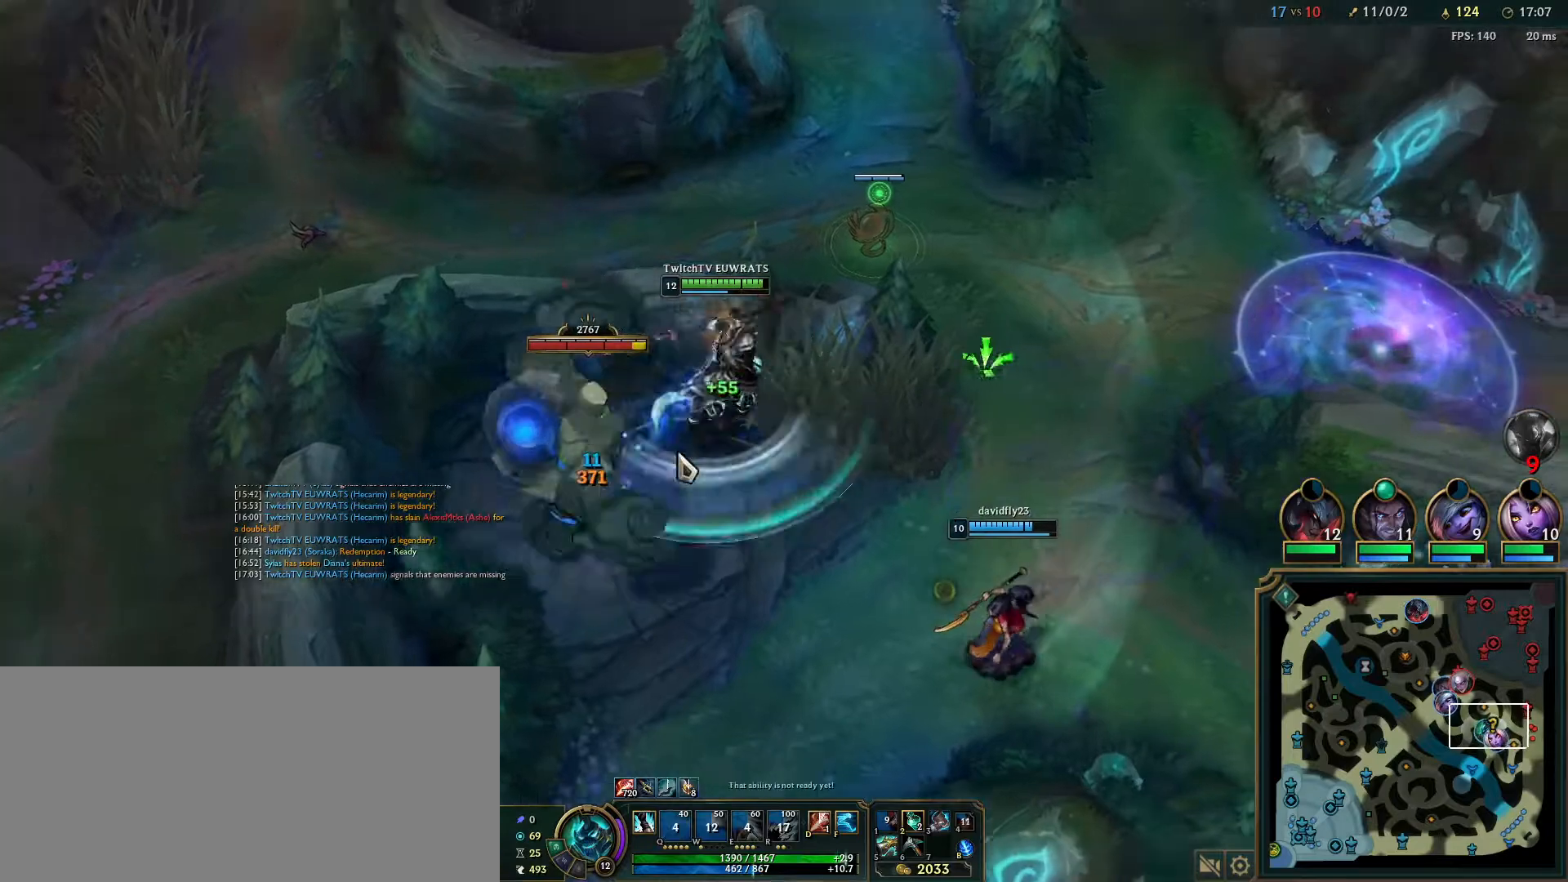
{"keys": [], "mouse": [], "events": [[83, "q", "up"], [150, "q", "down"], [167, "mouse_right", "down"], [283, "q", "up"], [300, "mouse_right", "up"], [350, "q", "down"], [367, "mouse_right", "down"], [483, "mouse_right", "up"], [483, "q", "up"]]}
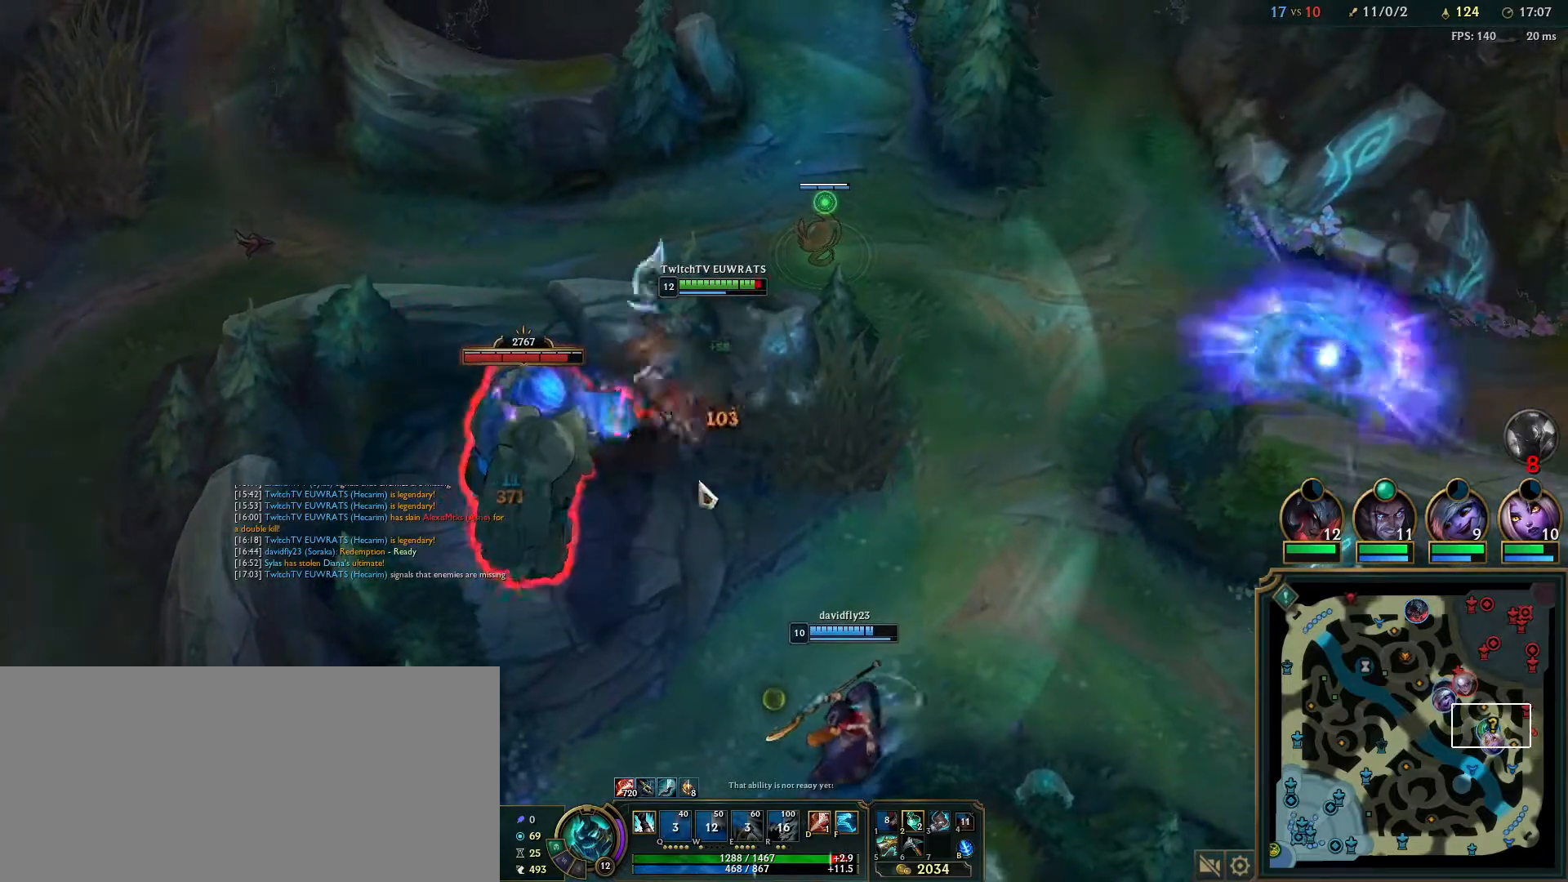
{"keys": ["q"], "mouse": ["right"], "events": [[67, "q", "down"], [83, "mouse_right", "down"], [183, "q", "up"], [233, "mouse_right", "up"], [267, "q", "down"], [383, "q", "up"], [467, "q", "down"], [483, "mouse_right", "down"]]}
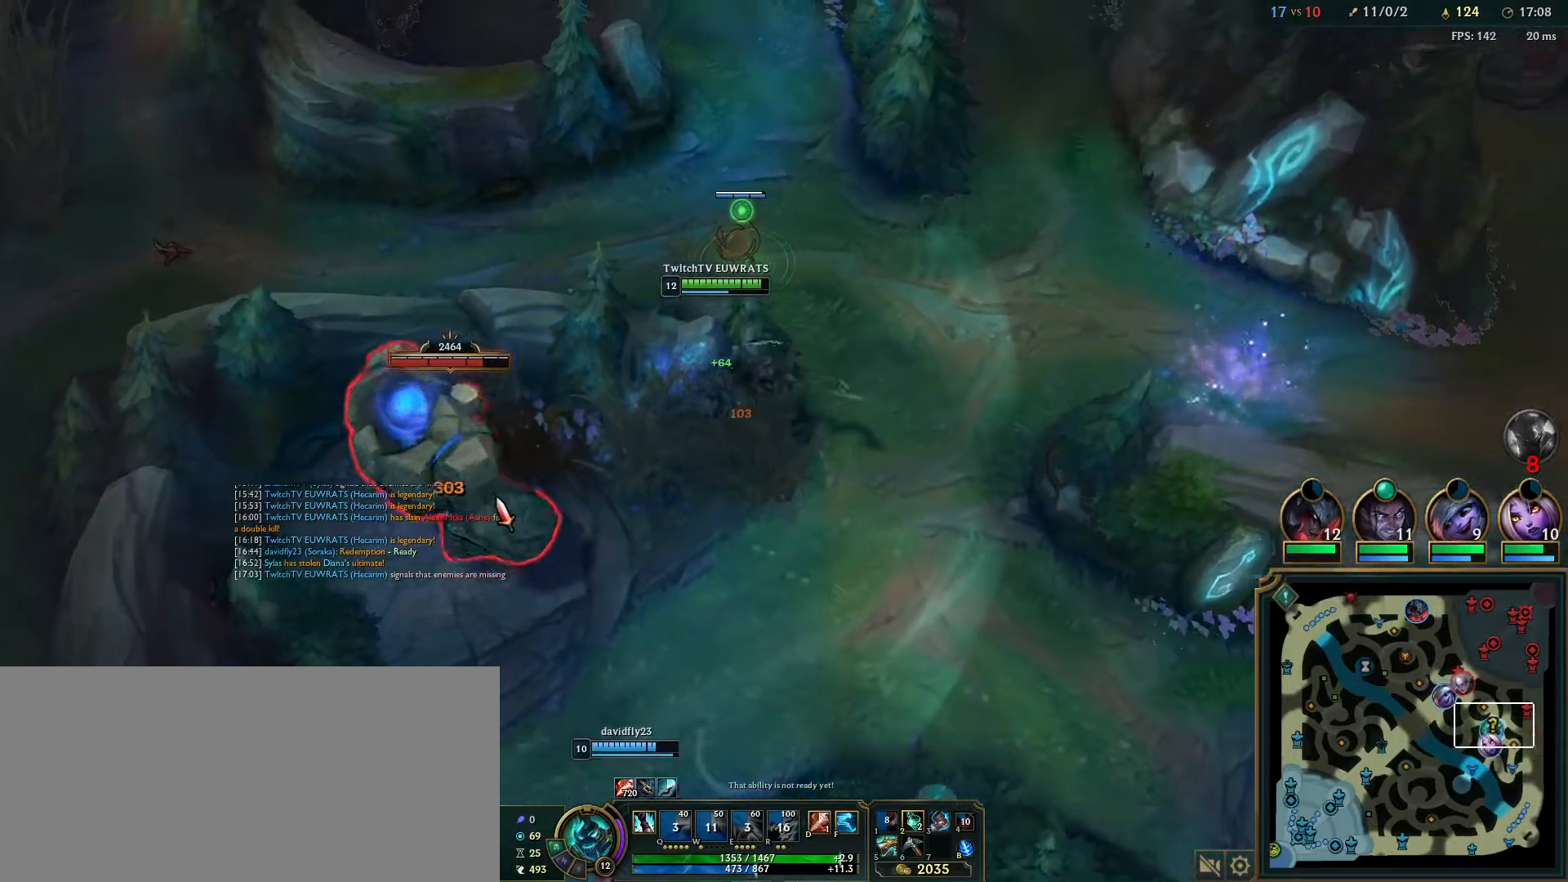
{"keys": [], "mouse": [], "events": [[100, "mouse_right", "up"], [100, "q", "up"], [167, "q", "down"], [283, "q", "up"], [367, "q", "down"], [483, "q", "up"]]}
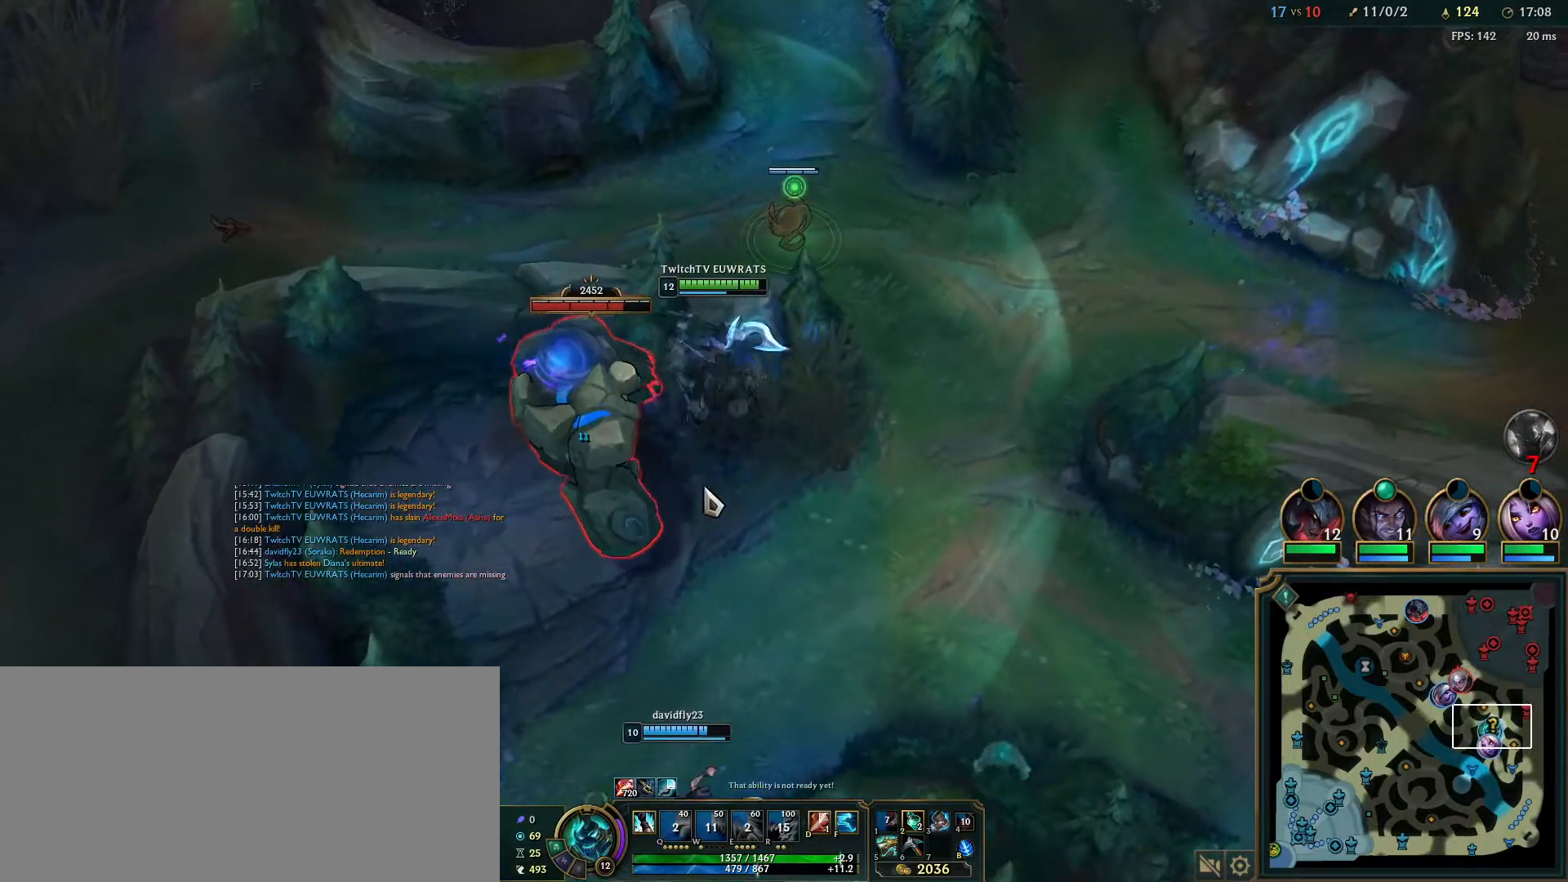
{"keys": ["q"], "mouse": [], "events": [[67, "q", "down"], [183, "q", "up"], [267, "q", "down"], [400, "q", "up"], [467, "q", "down"]]}
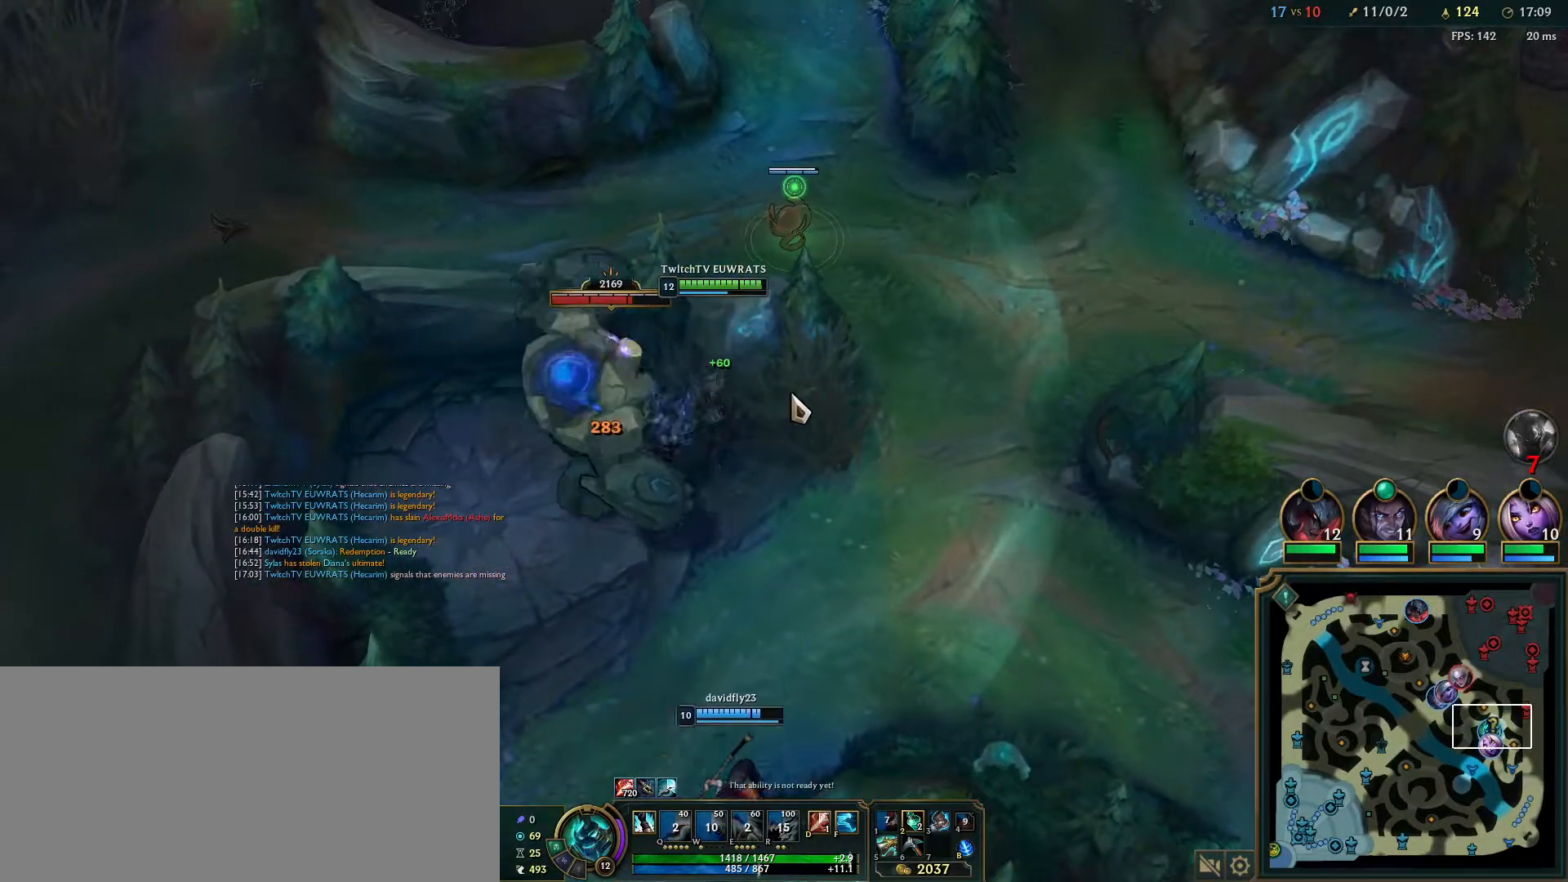
{"keys": ["q", "tab"], "mouse": [], "events": [[133, "q", "up"], [183, "tab", "down"], [217, "q", "down"], [350, "q", "up"], [433, "q", "down"]]}
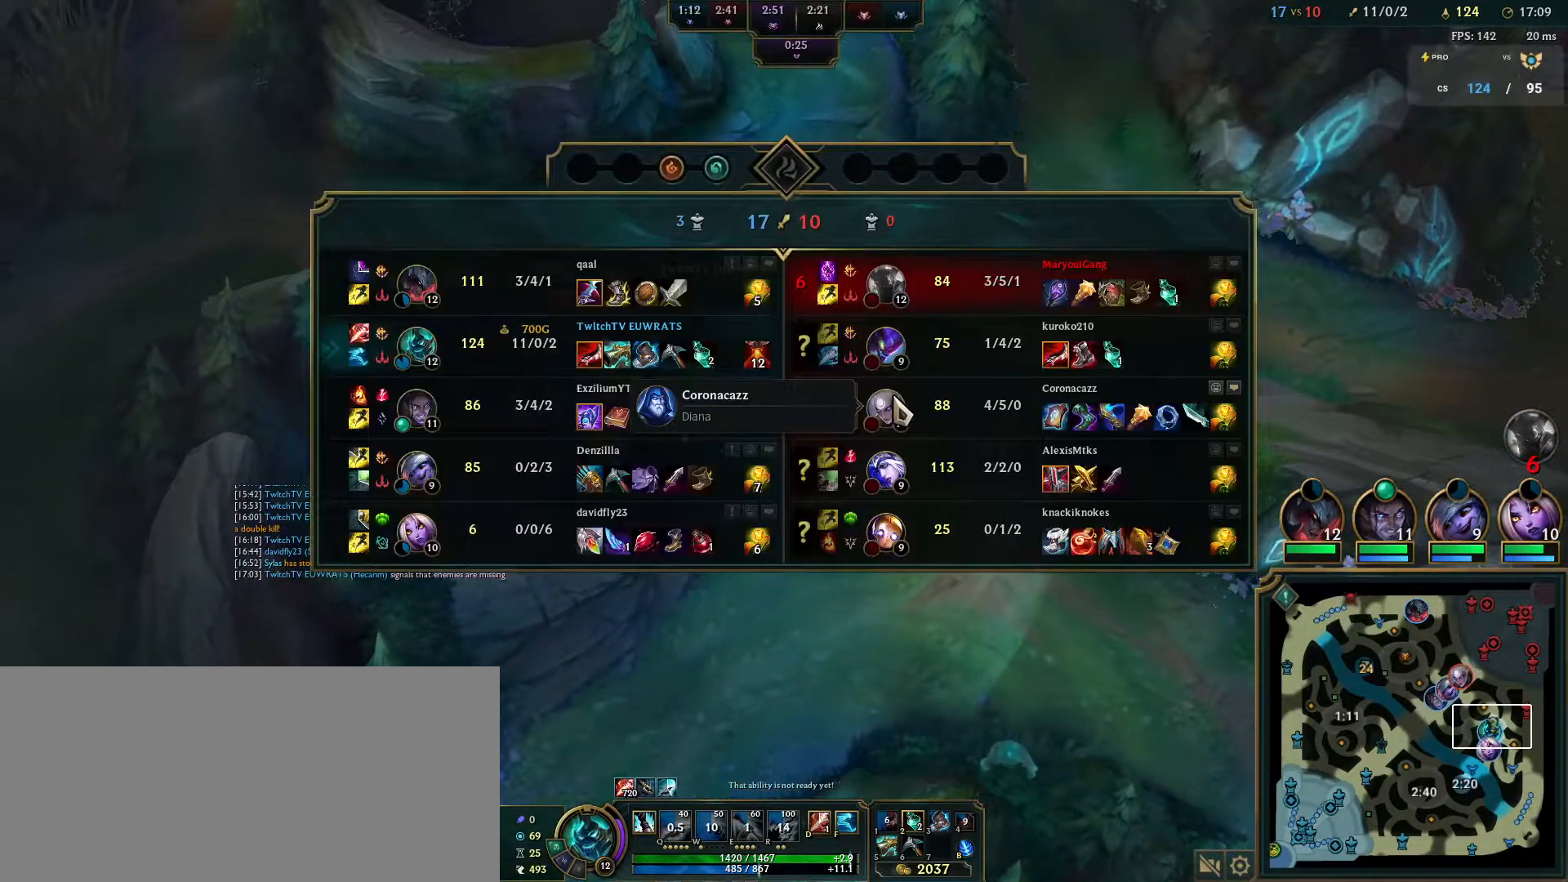
{"keys": [], "mouse": [], "events": [[67, "q", "up"], [167, "q", "down"], [233, "tab", "up"], [300, "q", "up"], [383, "q", "down"], [500, "q", "up"]]}
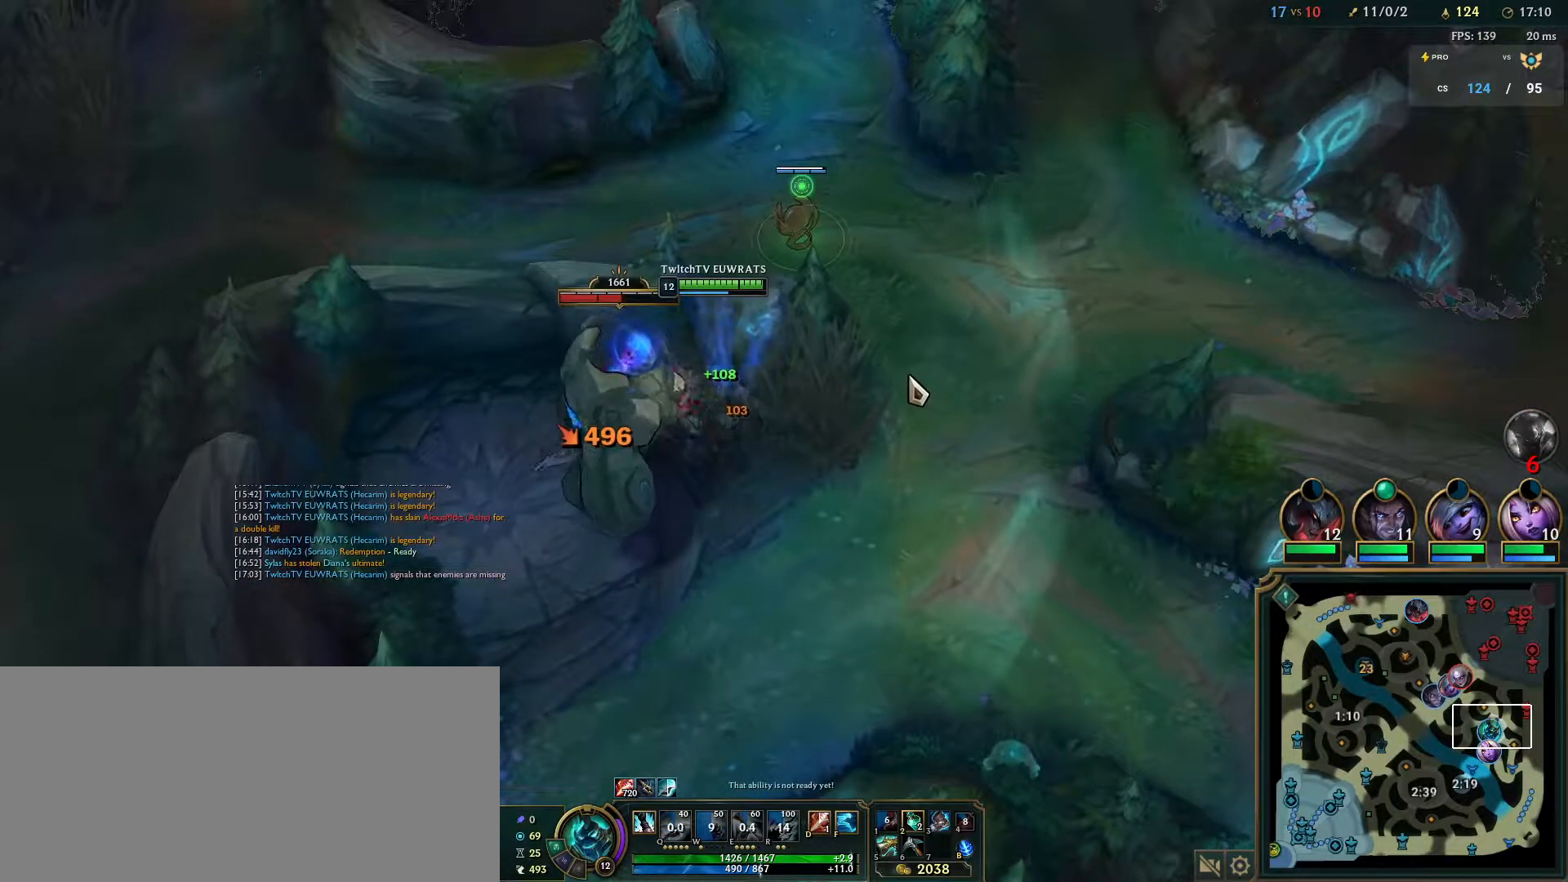
{"keys": ["q"], "mouse": [], "events": [[83, "q", "down"], [217, "q", "up"], [283, "q", "down"], [400, "q", "up"], [467, "q", "down"]]}
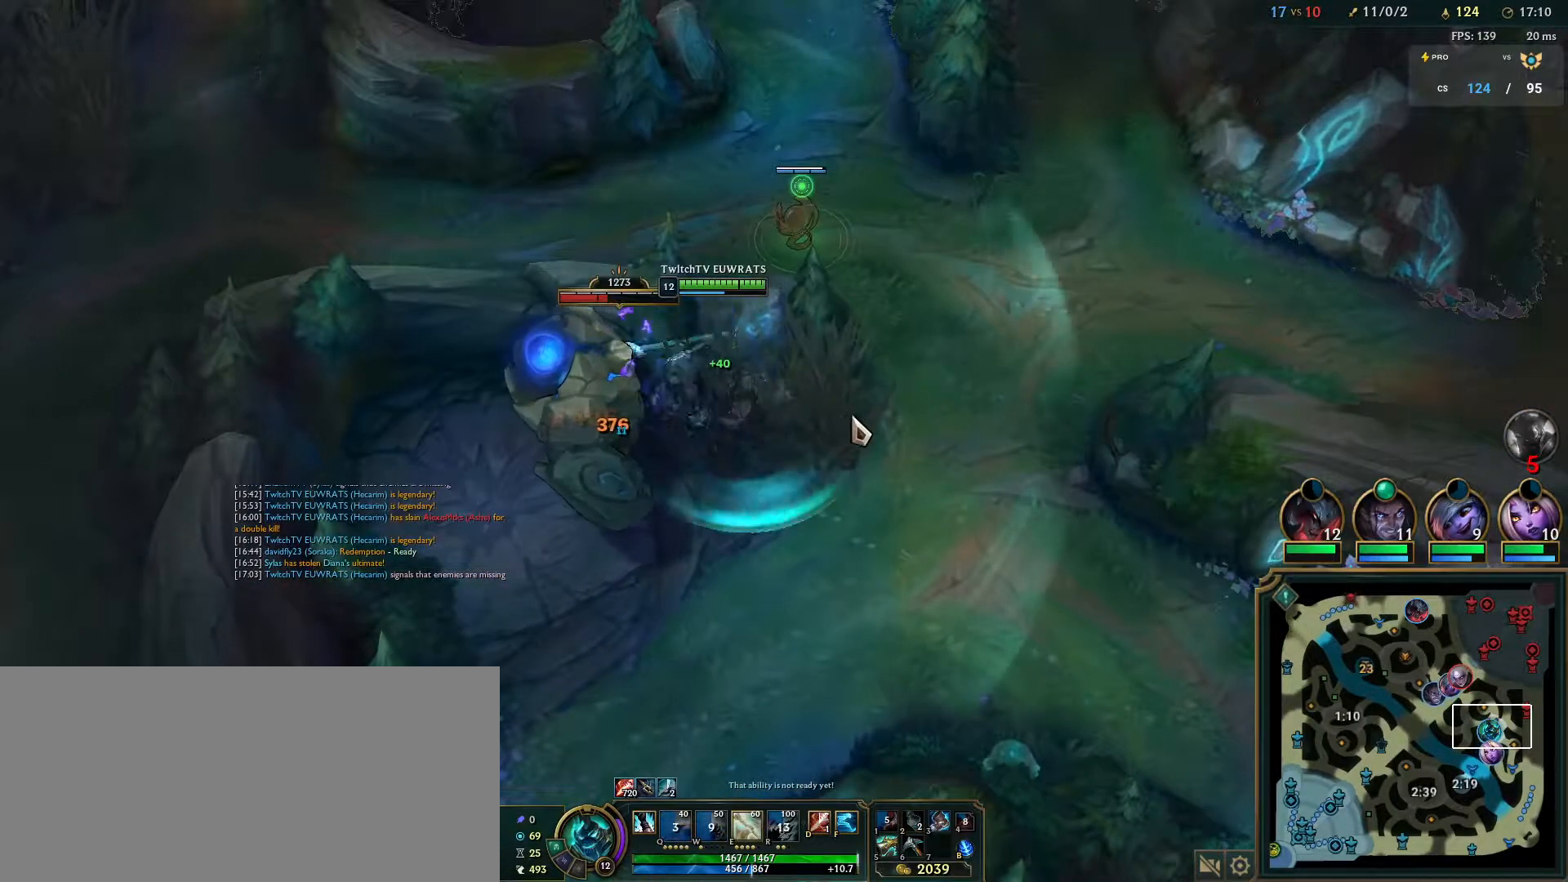
{"keys": [], "mouse": [], "events": [[100, "q", "up"], [167, "q", "down"], [300, "q", "up"], [367, "q", "down"], [500, "q", "up"]]}
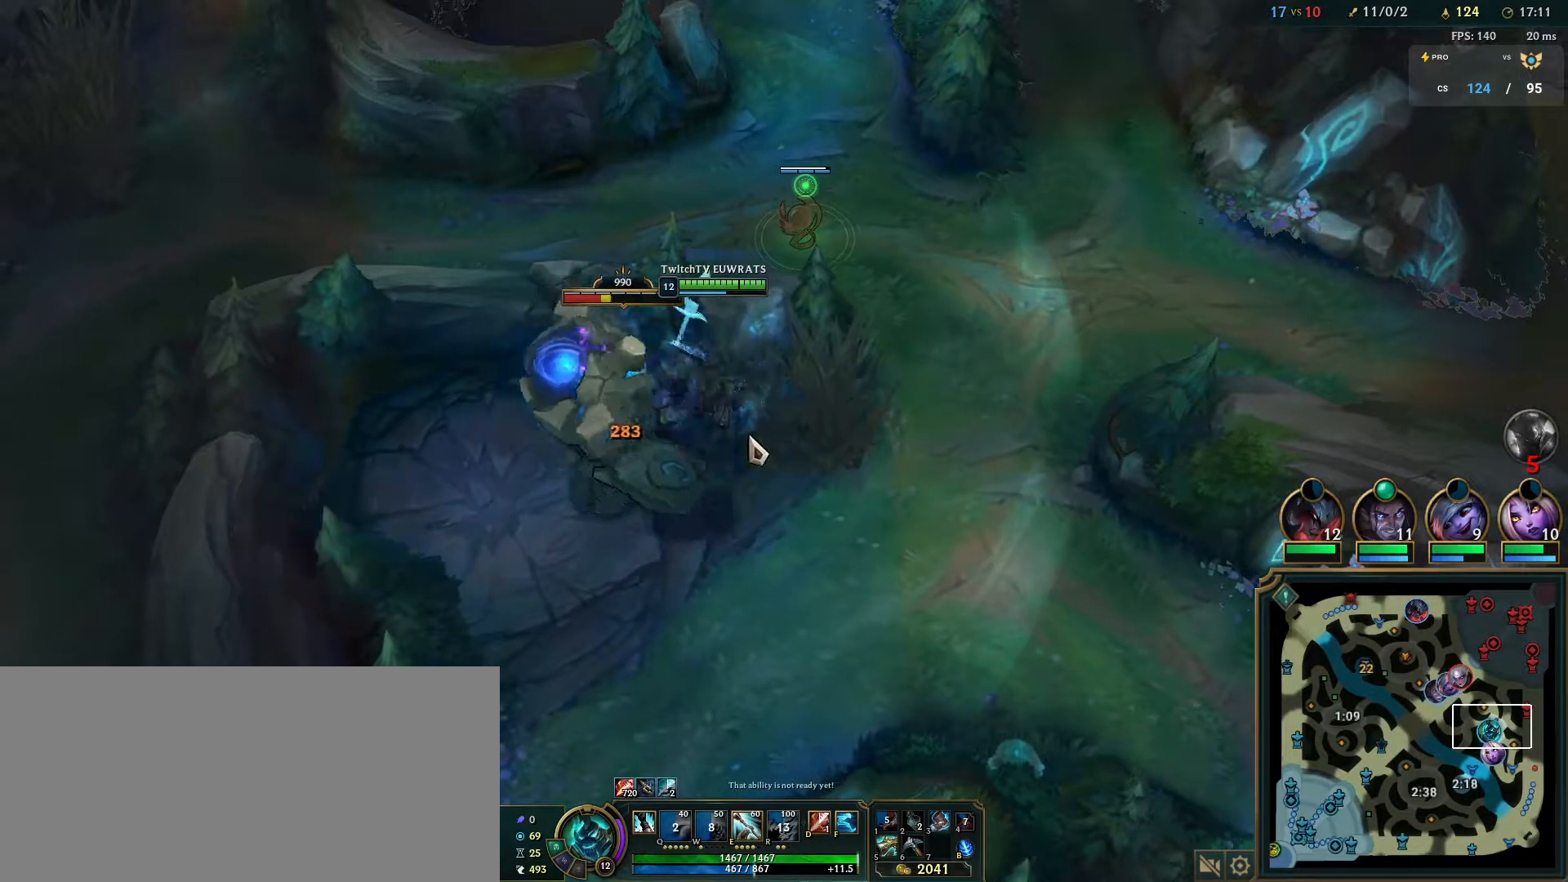
{"keys": ["q"], "mouse": [], "events": [[83, "q", "down"], [217, "q", "up"], [300, "q", "down"], [433, "q", "up"], [500, "q", "down"]]}
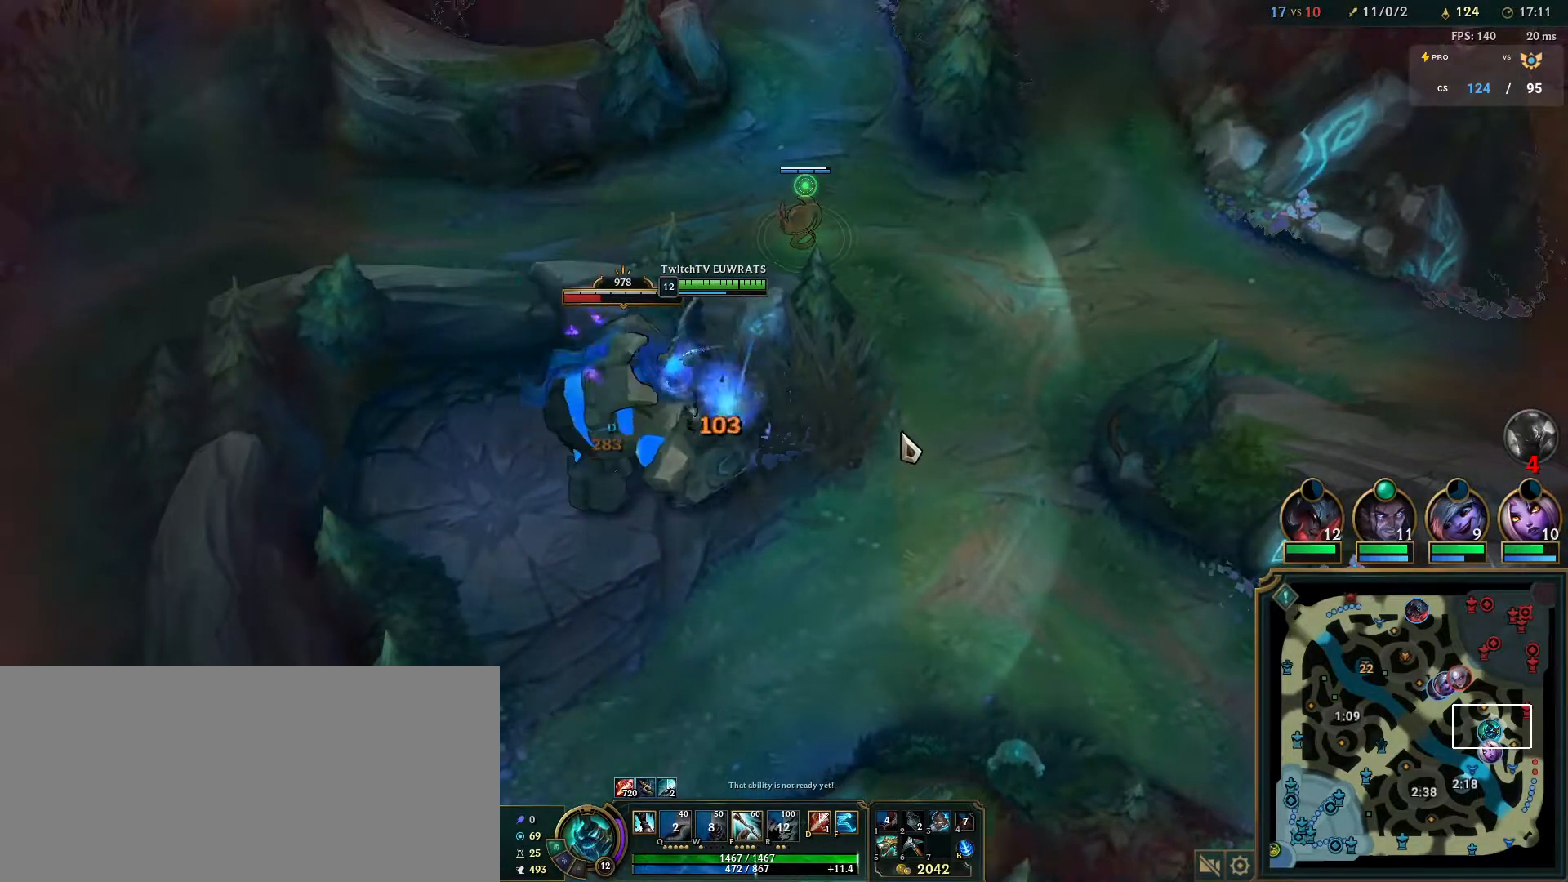
{"keys": ["q"], "mouse": [], "events": [[83, "mouse_left", "down"], [133, "q", "up"], [200, "mouse_left", "up"], [200, "q", "down"], [283, "mouse_left", "down"], [333, "q", "up"], [400, "mouse_left", "up"], [400, "q", "down"]]}
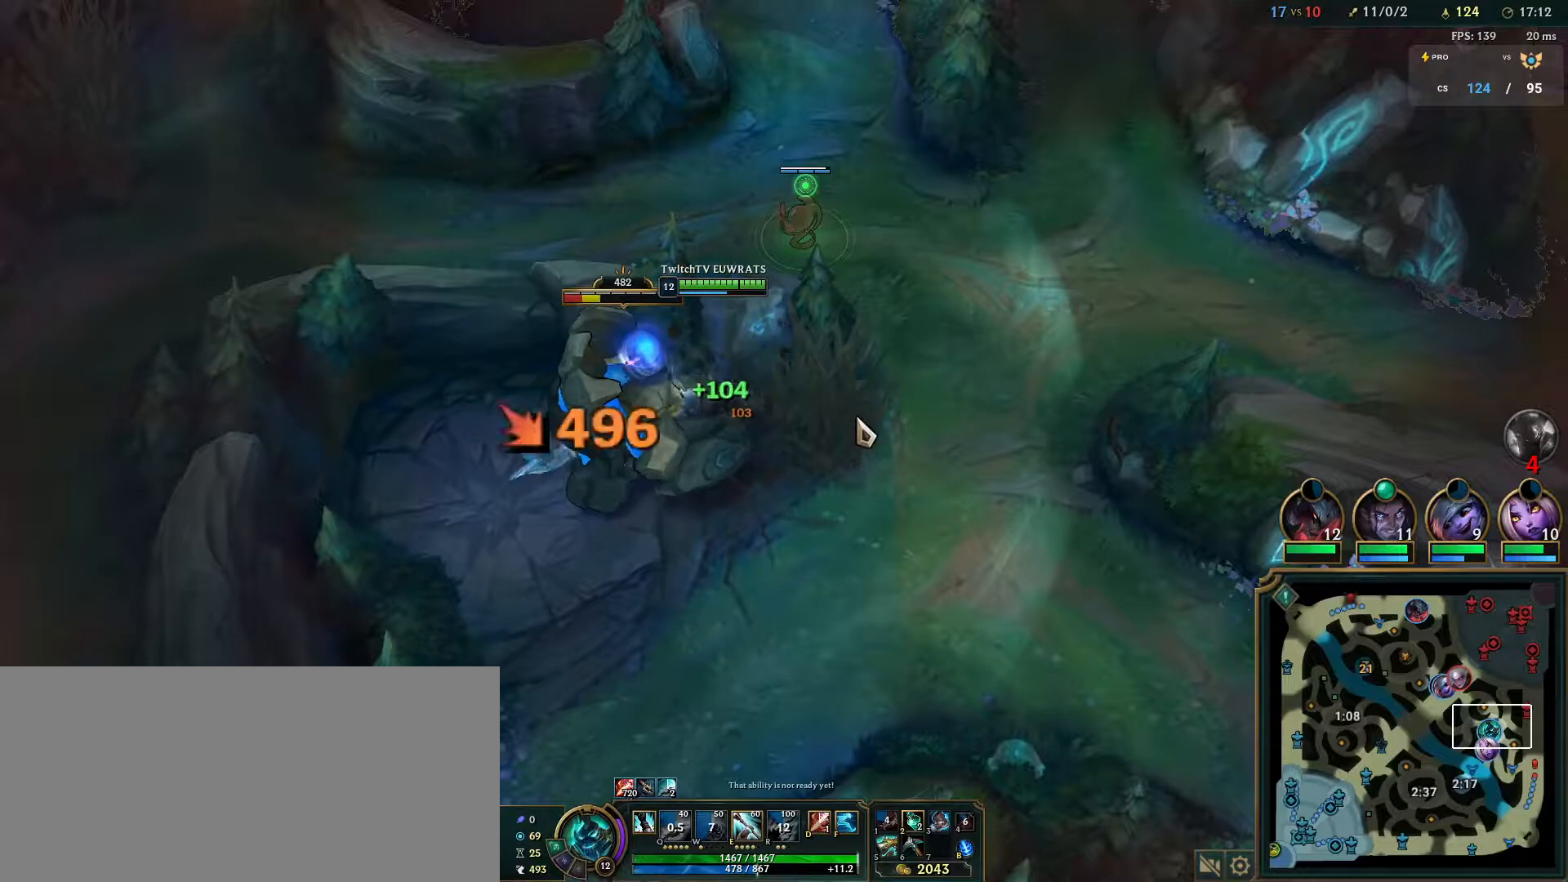
{"keys": [], "mouse": [], "events": [[17, "q", "up"], [83, "q", "down"], [217, "q", "up"], [300, "q", "down"], [350, "q", "up"]]}
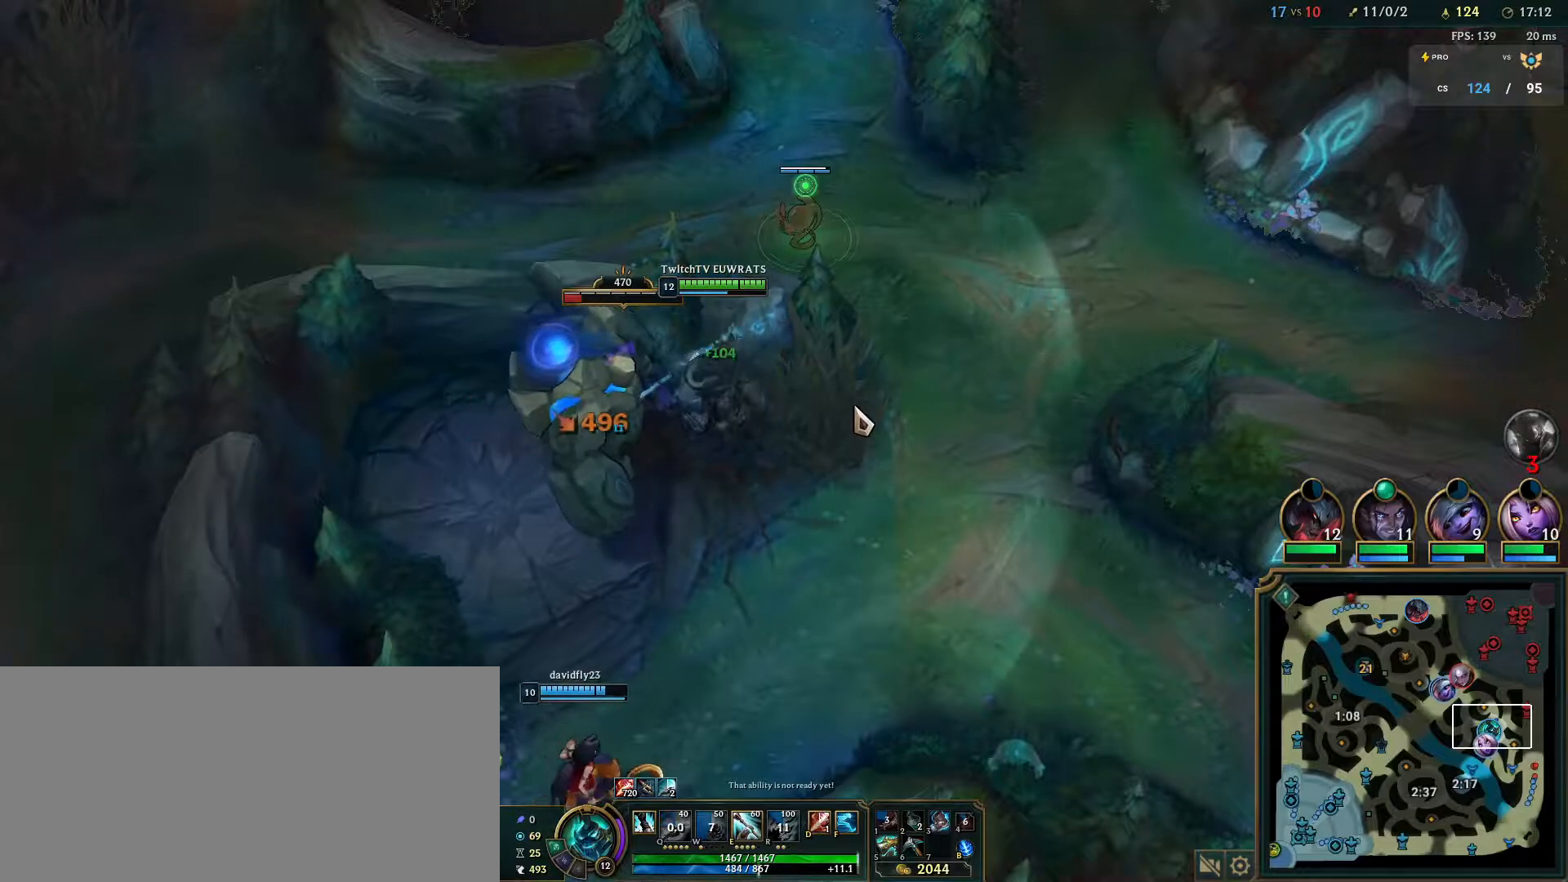
{"keys": [], "mouse": [], "events": []}
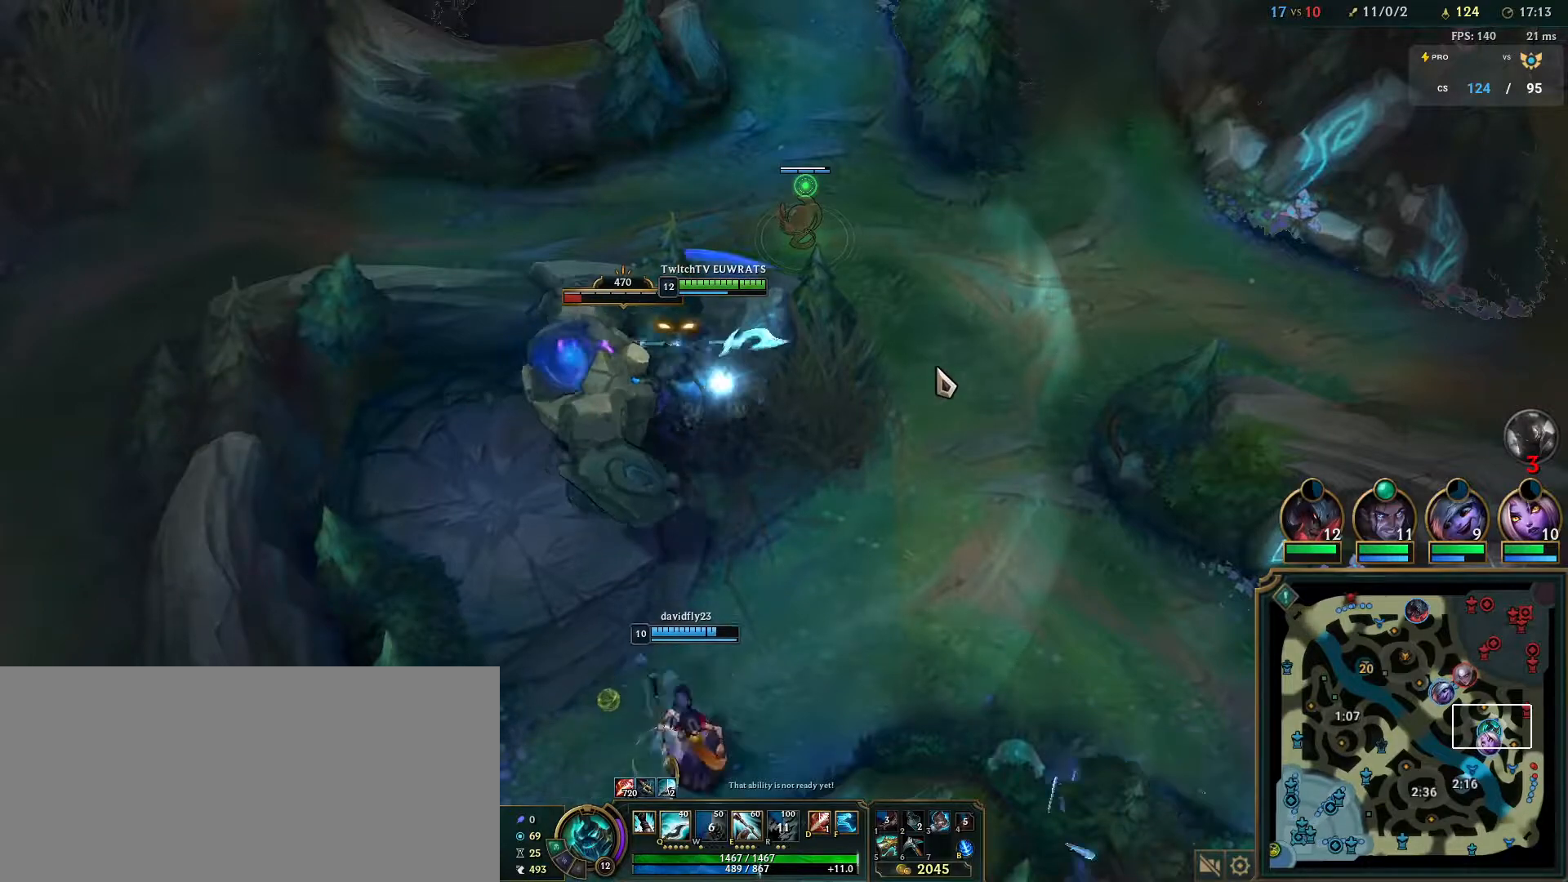
{"keys": ["q"], "mouse": [], "events": [[17, "q", "down"], [100, "mouse_right", "down"], [150, "q", "up"], [217, "q", "down"], [267, "mouse_right", "up"], [333, "q", "up"], [400, "q", "down"]]}
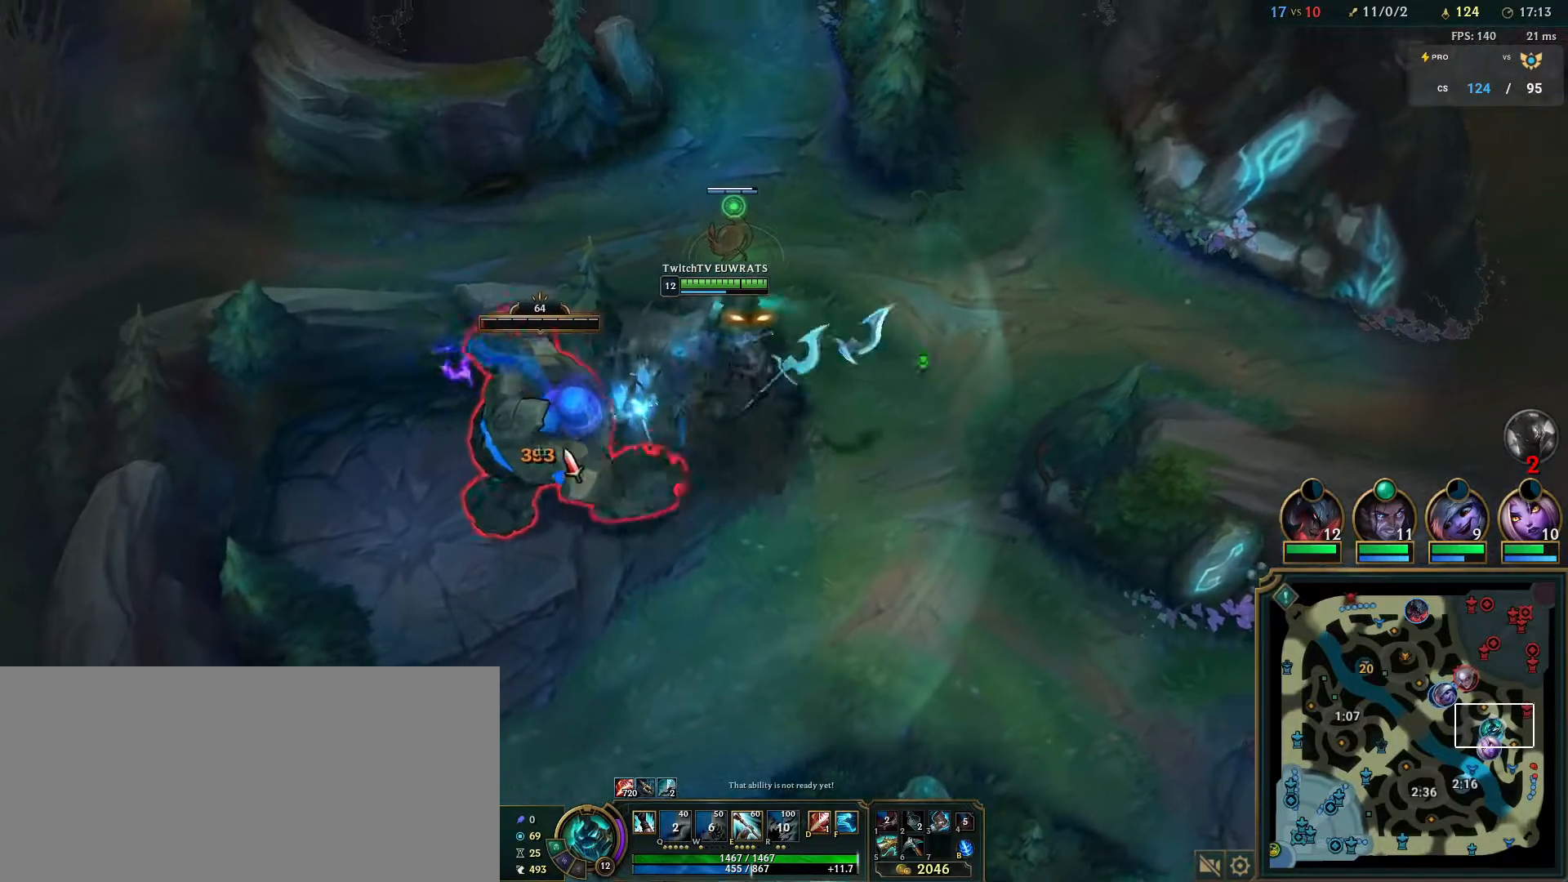
{"keys": [], "mouse": [], "events": [[33, "q", "up"], [83, "mouse_right", "down"], [100, "q", "down"], [183, "mouse_right", "up"], [233, "q", "up"], [267, "mouse_right", "down"], [300, "q", "down"], [433, "mouse_right", "up"], [450, "q", "up"]]}
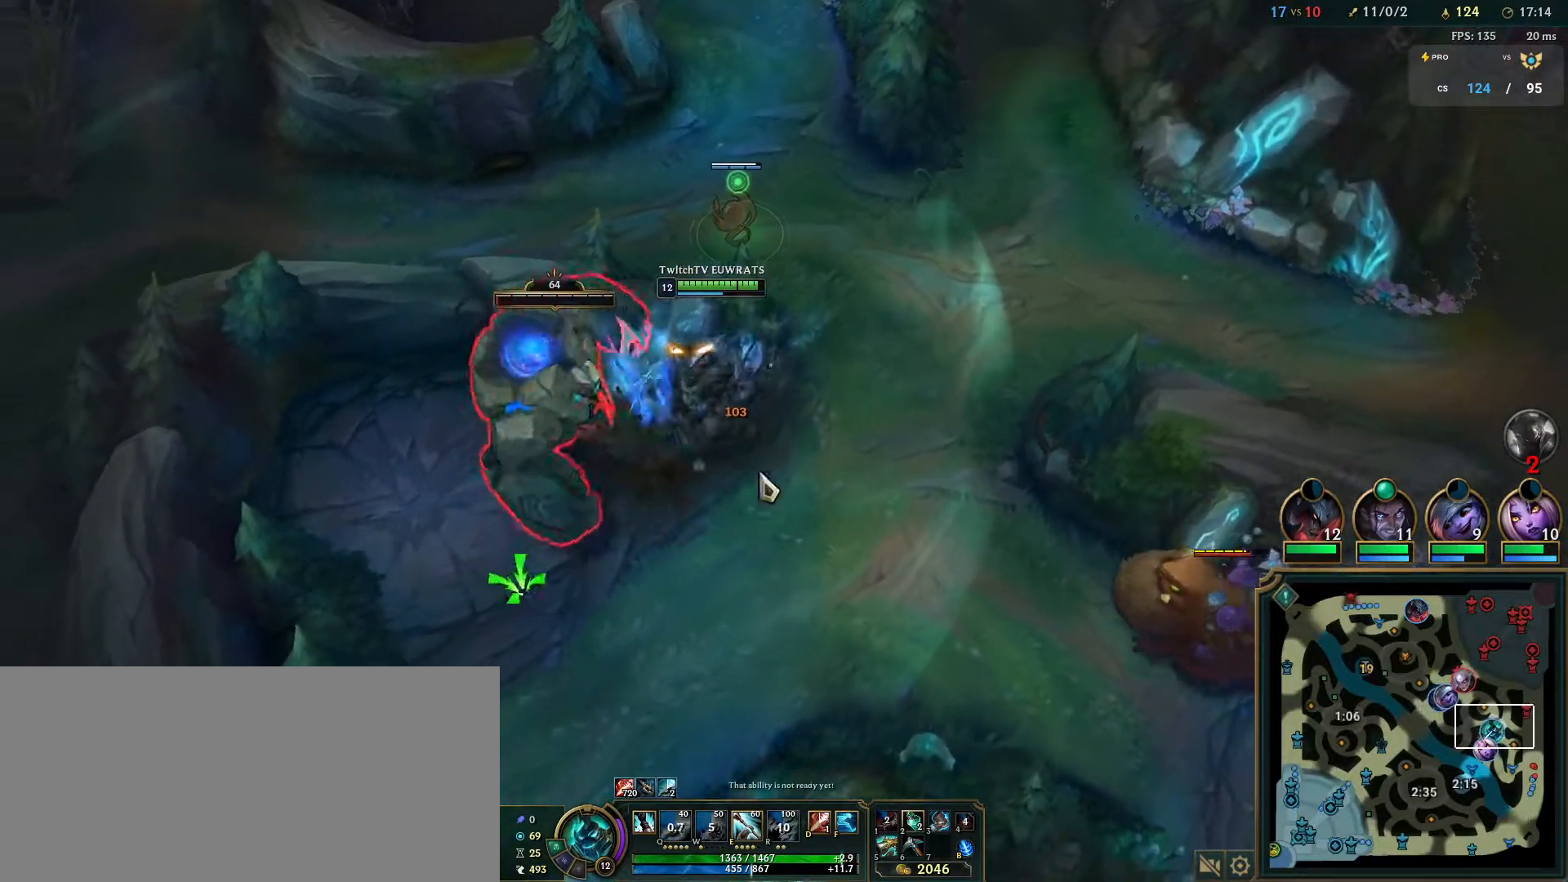
{"keys": [], "mouse": ["right"], "events": [[50, "s", "down"], [117, "mouse_right", "down"], [233, "s", "up"], [300, "mouse_right", "up"], [383, "s", "down"], [450, "mouse_right", "down"], [500, "s", "up"]]}
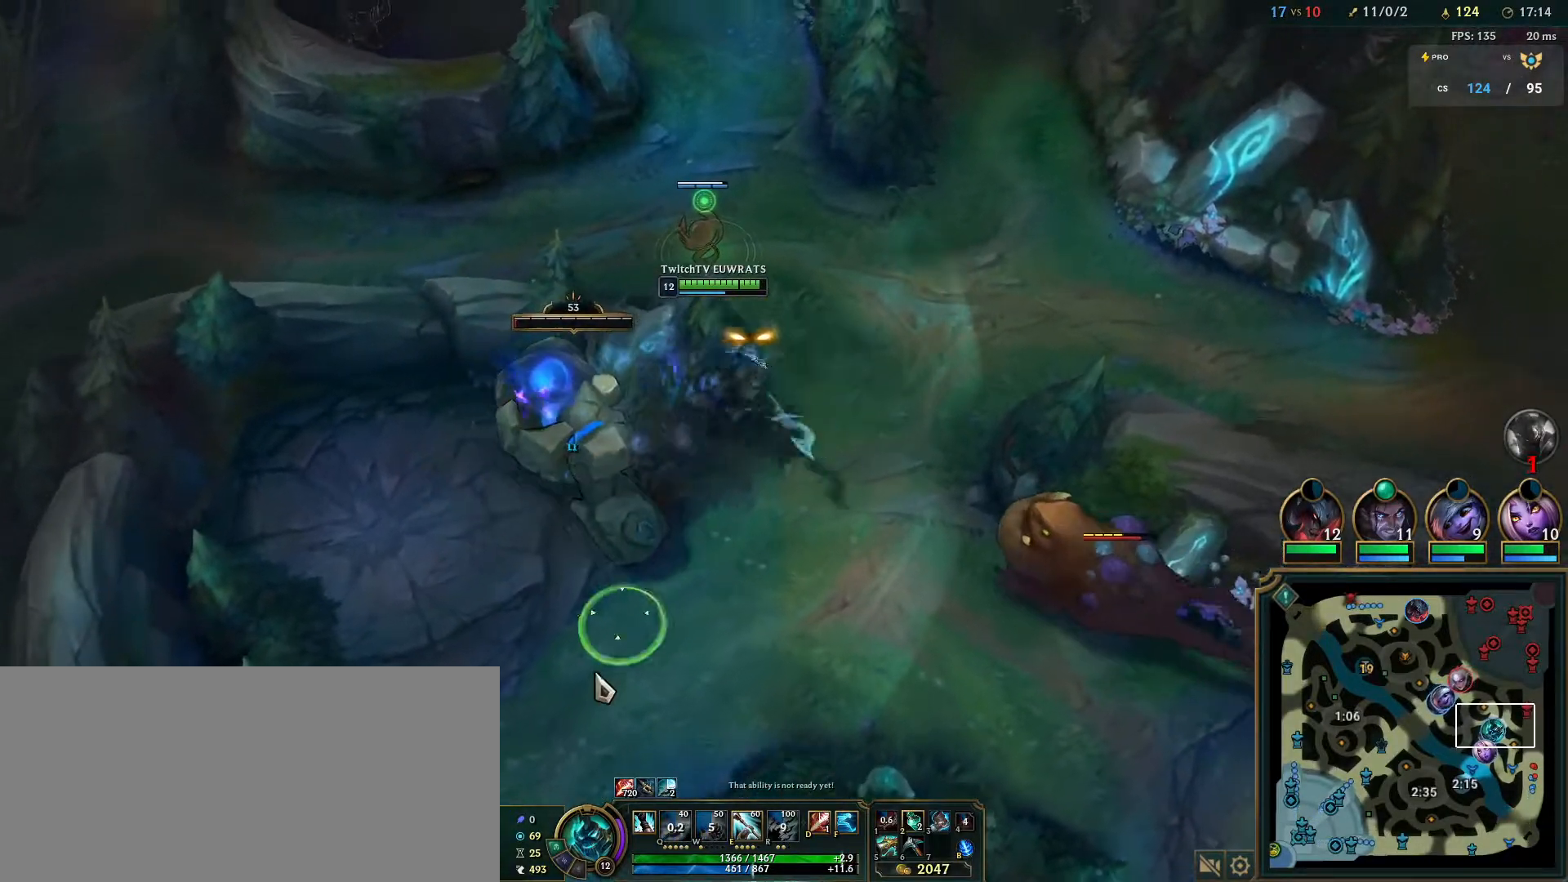
{"keys": ["q"], "mouse": ["right"], "events": [[83, "q", "down"], [100, "mouse_right", "up"], [167, "mouse_right", "down"], [217, "q", "up"], [300, "q", "down"], [317, "mouse_right", "up"], [383, "mouse_right", "down"], [417, "q", "up"], [483, "q", "down"]]}